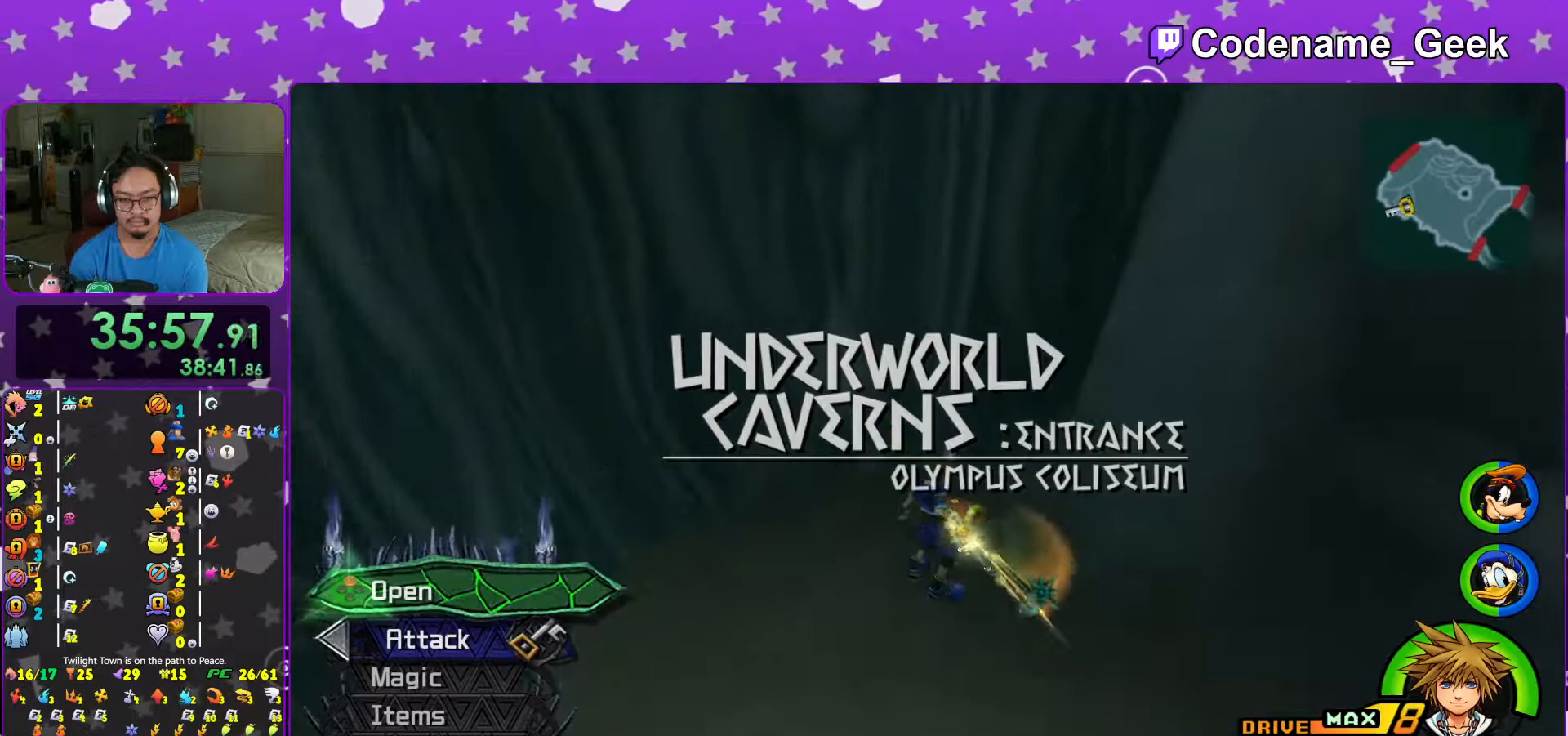
Gameplay with a controller (Nintendo layout); each line is a JSON object with the inputs held at the frame after it. "events" lists button and stick changes between this image and that frame as [ms after this image, input, new state], when the widget could be followed in between. Not read: L3 R3.
{"buttons": ["X"], "left_stick": "right", "right_stick": "center", "events": [[67, "X", "down"], [183, "X", "up"], [267, "X", "down"], [383, "X", "up"], [417, "left_stick", "right"], [433, "right_stick", "center"], [467, "X", "down"]]}
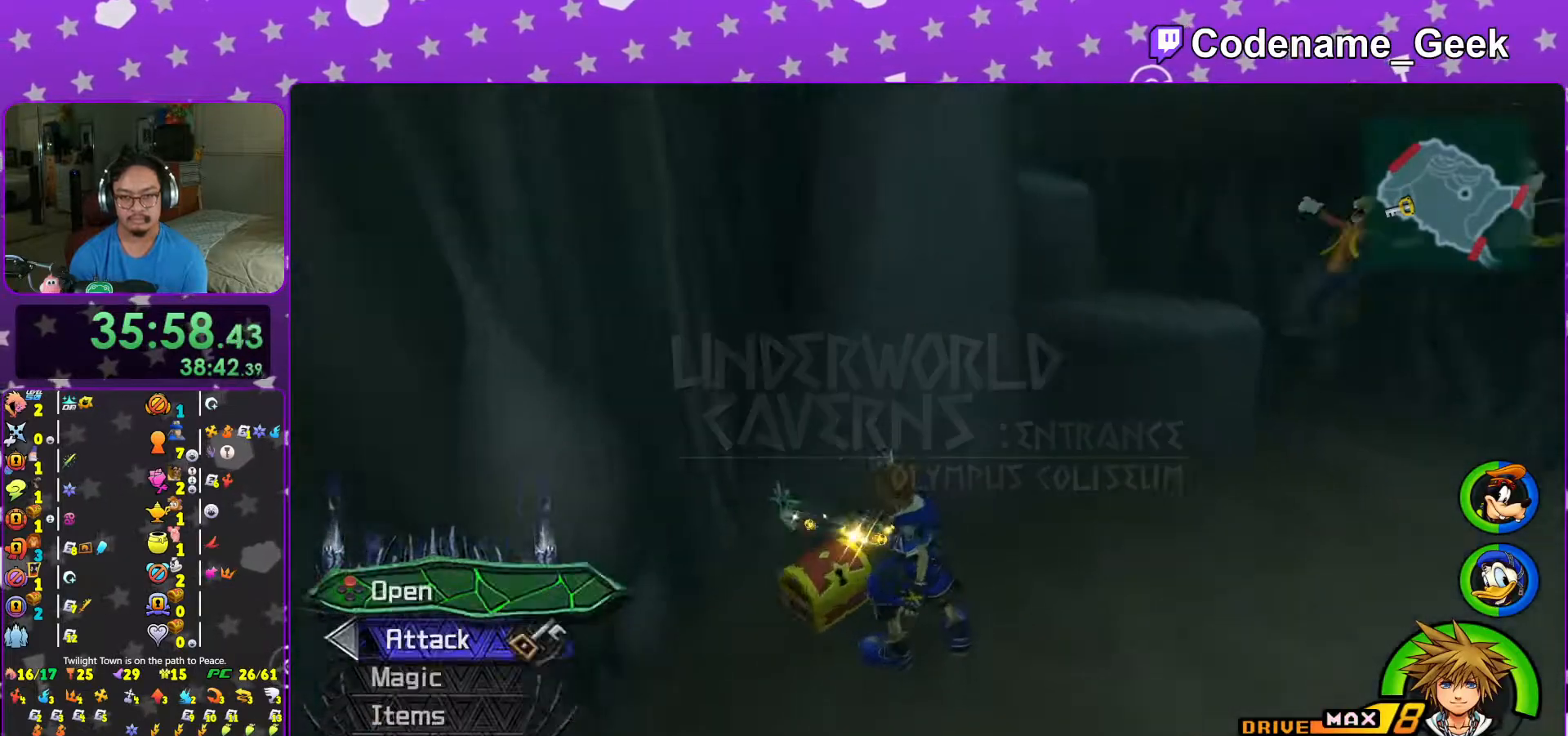
{"buttons": [], "left_stick": "up-right", "right_stick": "center", "events": [[17, "left_stick", "center"], [67, "L1", "down"], [67, "X", "up"], [167, "L1", "up"], [167, "X", "down"], [267, "X", "up"], [317, "L1", "down"], [367, "L1", "up"], [367, "left_stick", "up"], [417, "left_stick", "up-right"]]}
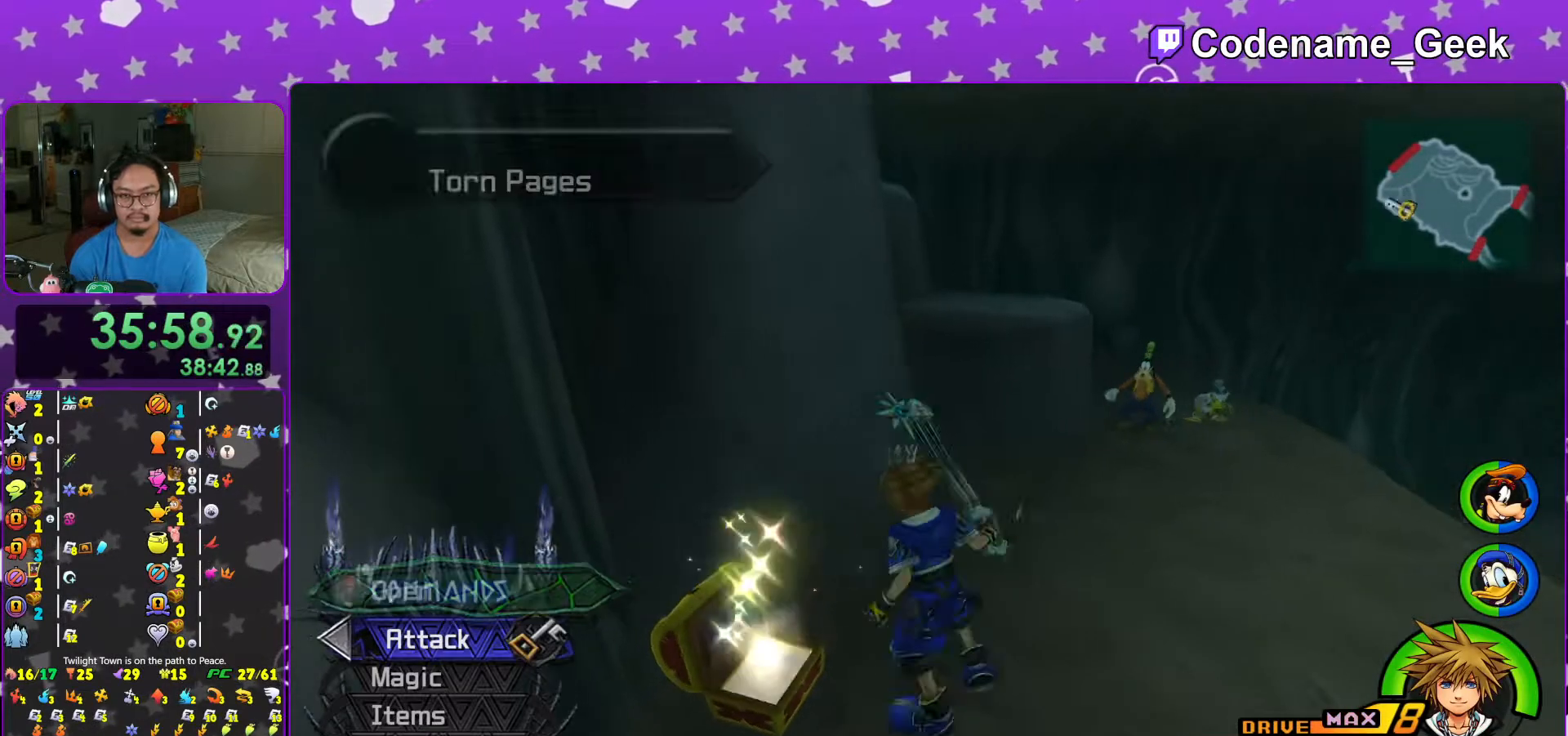
{"buttons": ["B"], "left_stick": "up-right", "right_stick": "center", "events": [[67, "B", "down"]]}
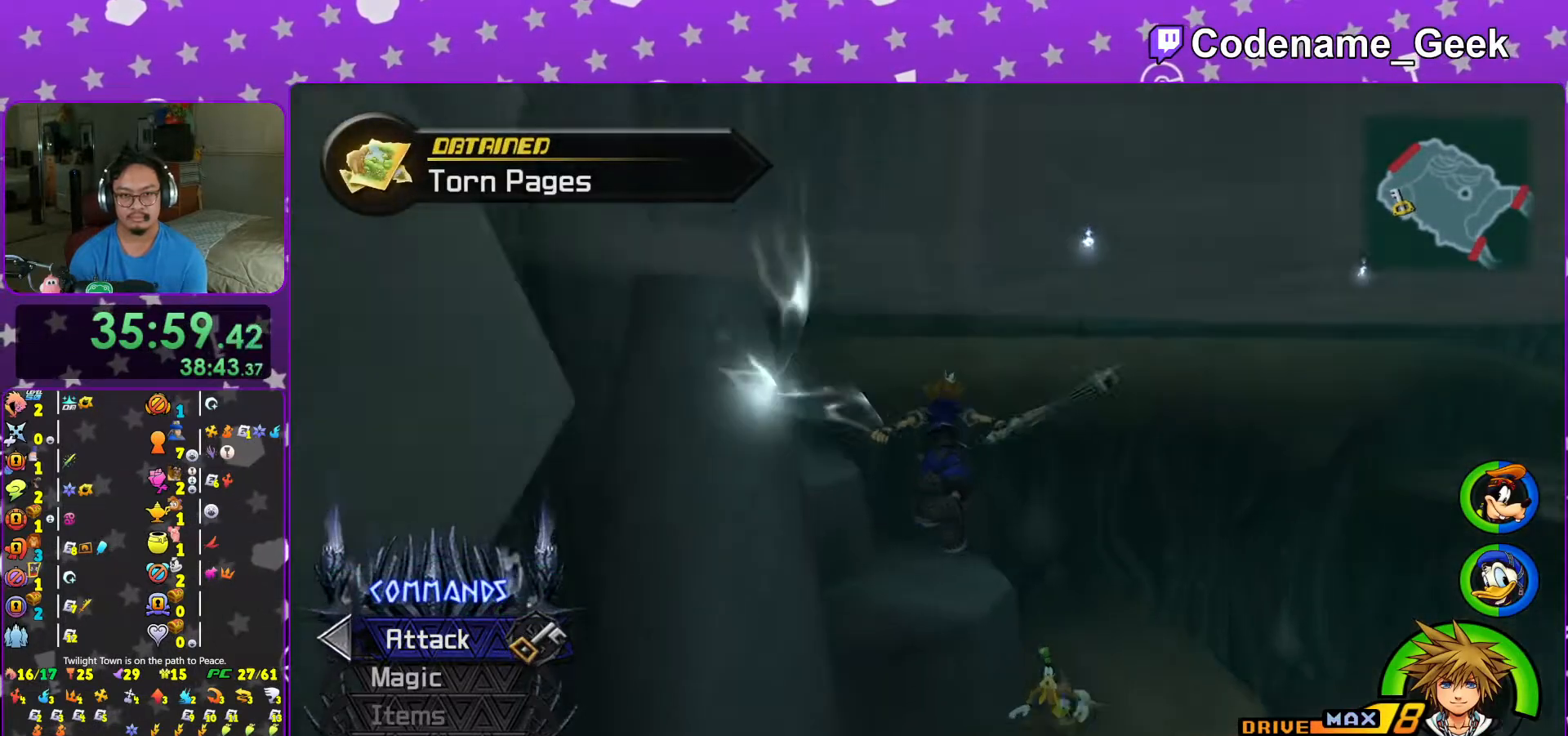
{"buttons": [], "left_stick": "up-right", "right_stick": "right", "events": [[17, "B", "up"], [67, "B", "down"], [217, "B", "up"], [267, "Y", "down"], [383, "Y", "up"], [383, "right_stick", "right"]]}
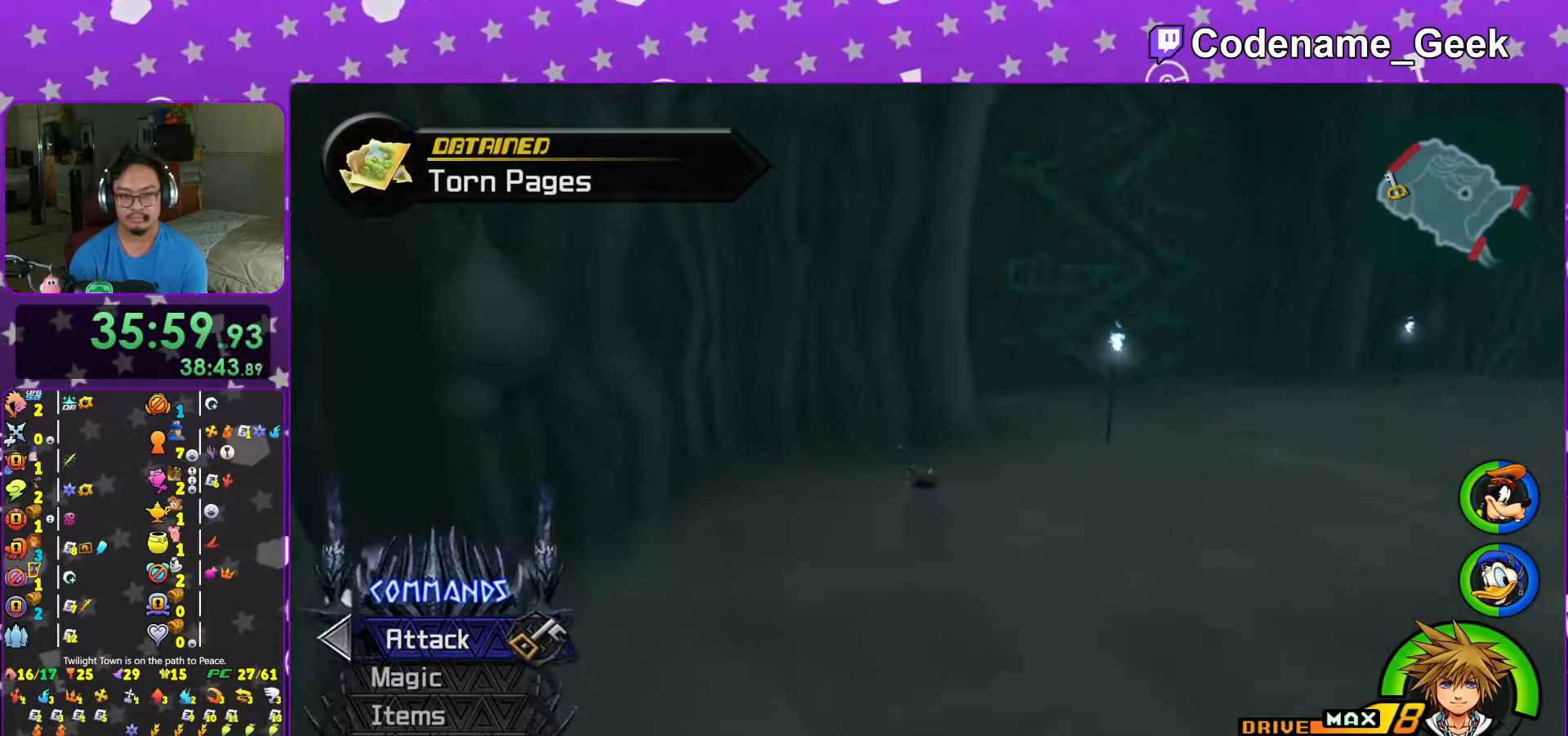
{"buttons": ["B"], "left_stick": "up-right", "right_stick": "right", "events": [[33, "B", "down"], [417, "B", "up"], [467, "B", "down"]]}
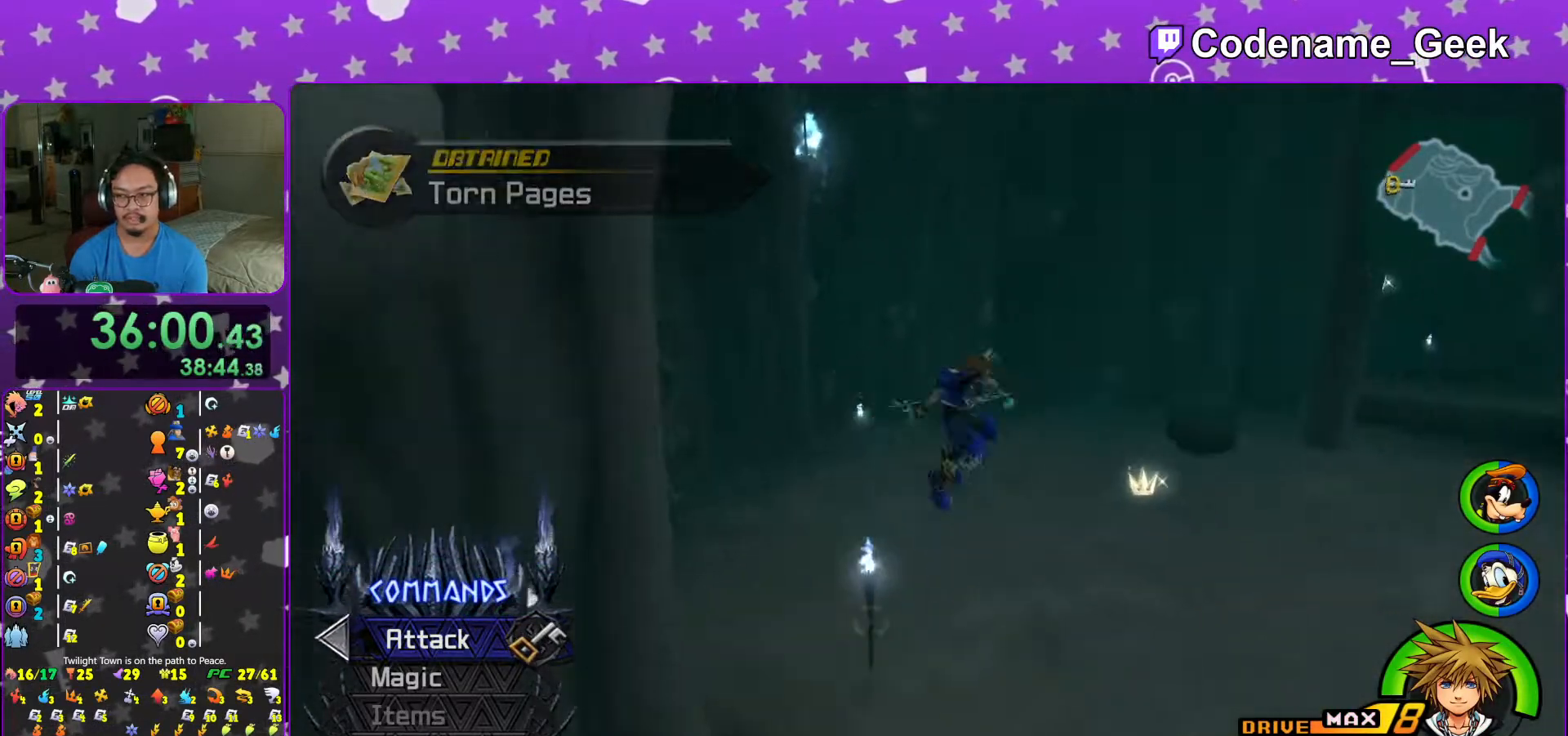
{"buttons": ["Y"], "left_stick": "up-right", "right_stick": "right", "events": [[133, "B", "up"], [217, "Y", "down"], [233, "right_stick", "center"], [467, "right_stick", "right"]]}
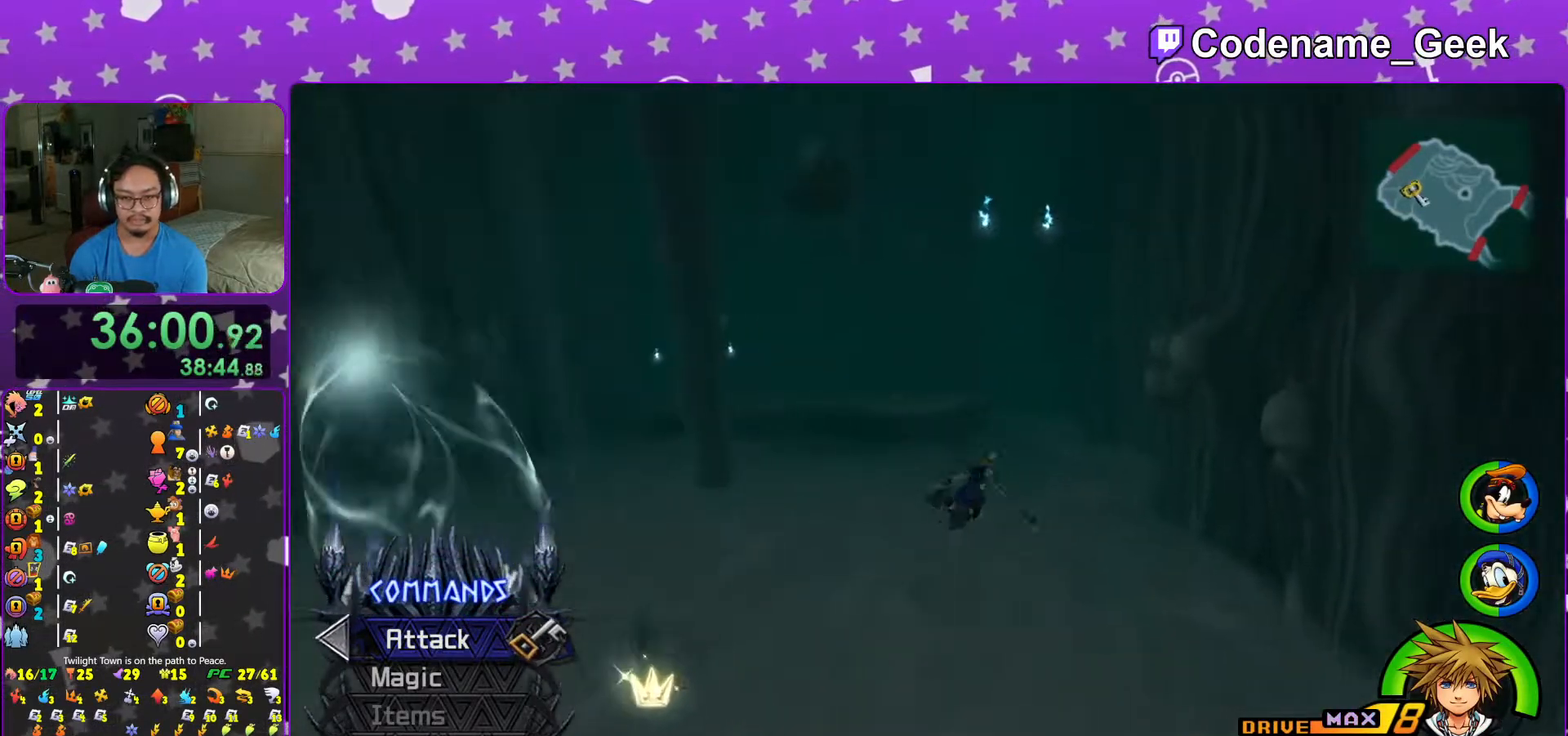
{"buttons": ["Y"], "left_stick": "up-left", "right_stick": "center", "events": [[17, "left_stick", "up"], [33, "right_stick", "center"], [117, "left_stick", "up-left"], [217, "right_stick", "left"], [283, "right_stick", "center"]]}
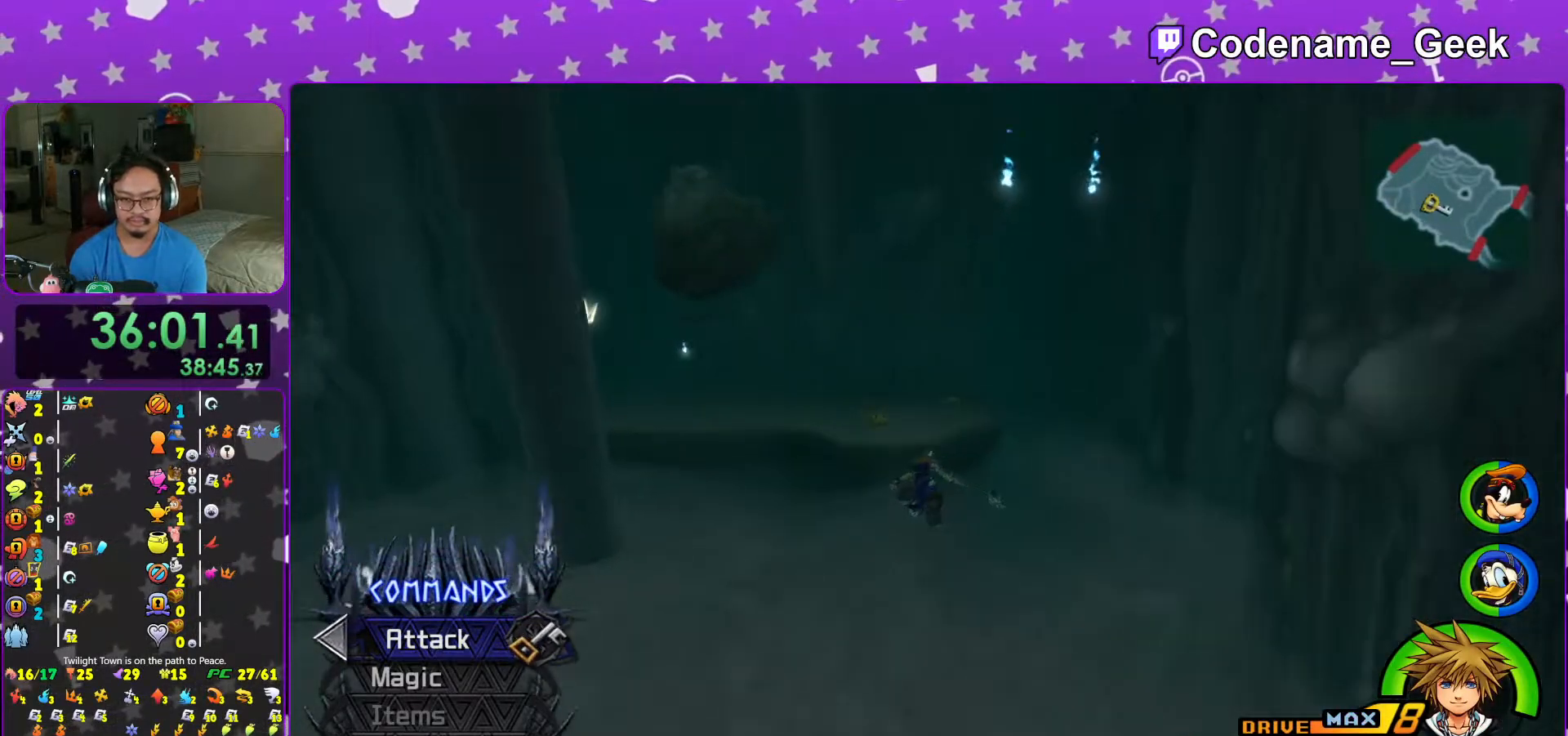
{"buttons": [], "left_stick": "up-left", "right_stick": "center", "events": [[467, "Y", "up"]]}
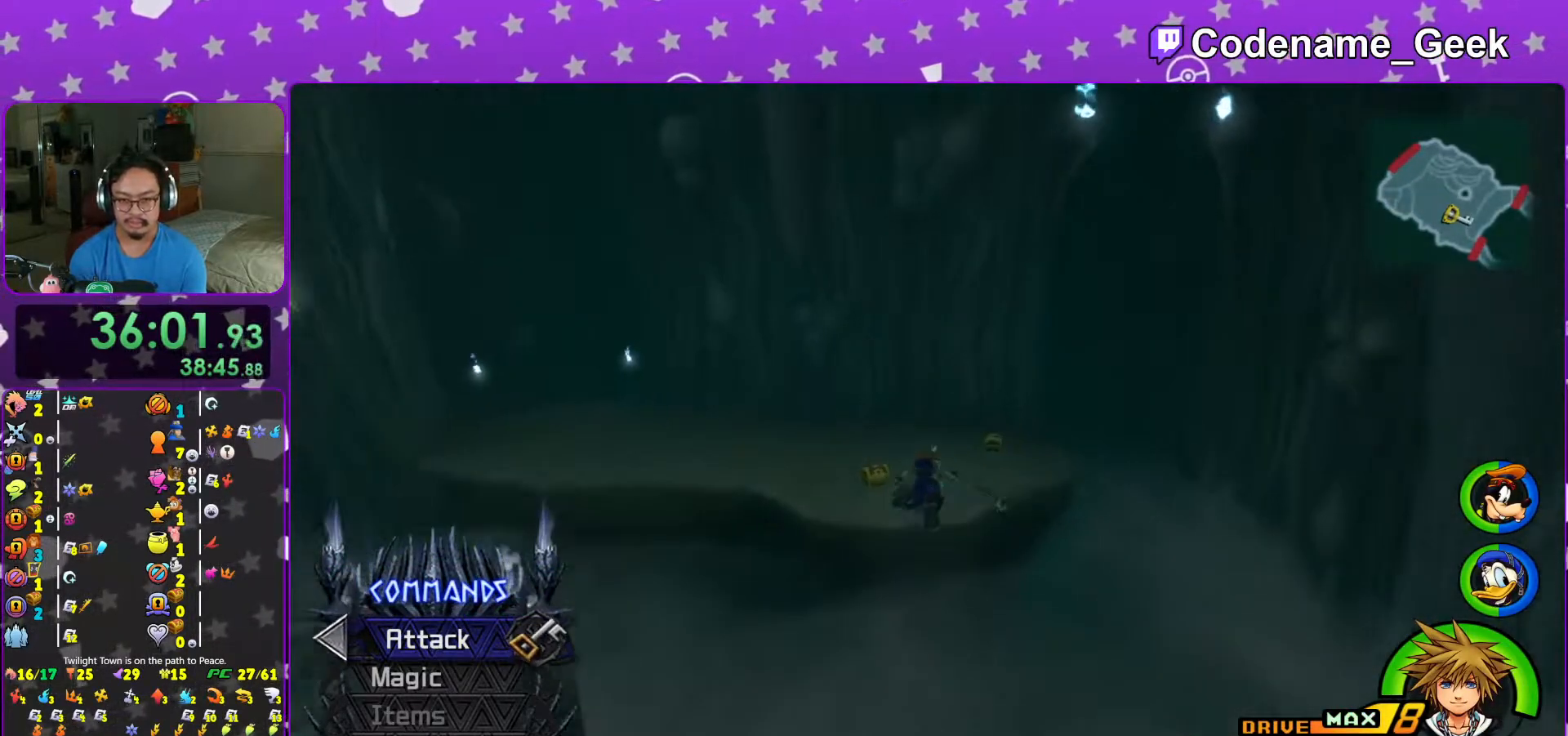
{"buttons": ["L1"], "left_stick": "up-left", "right_stick": "center", "events": [[67, "L1", "down"], [167, "L1", "up"], [283, "L1", "down"], [367, "L1", "up"], [483, "L1", "down"]]}
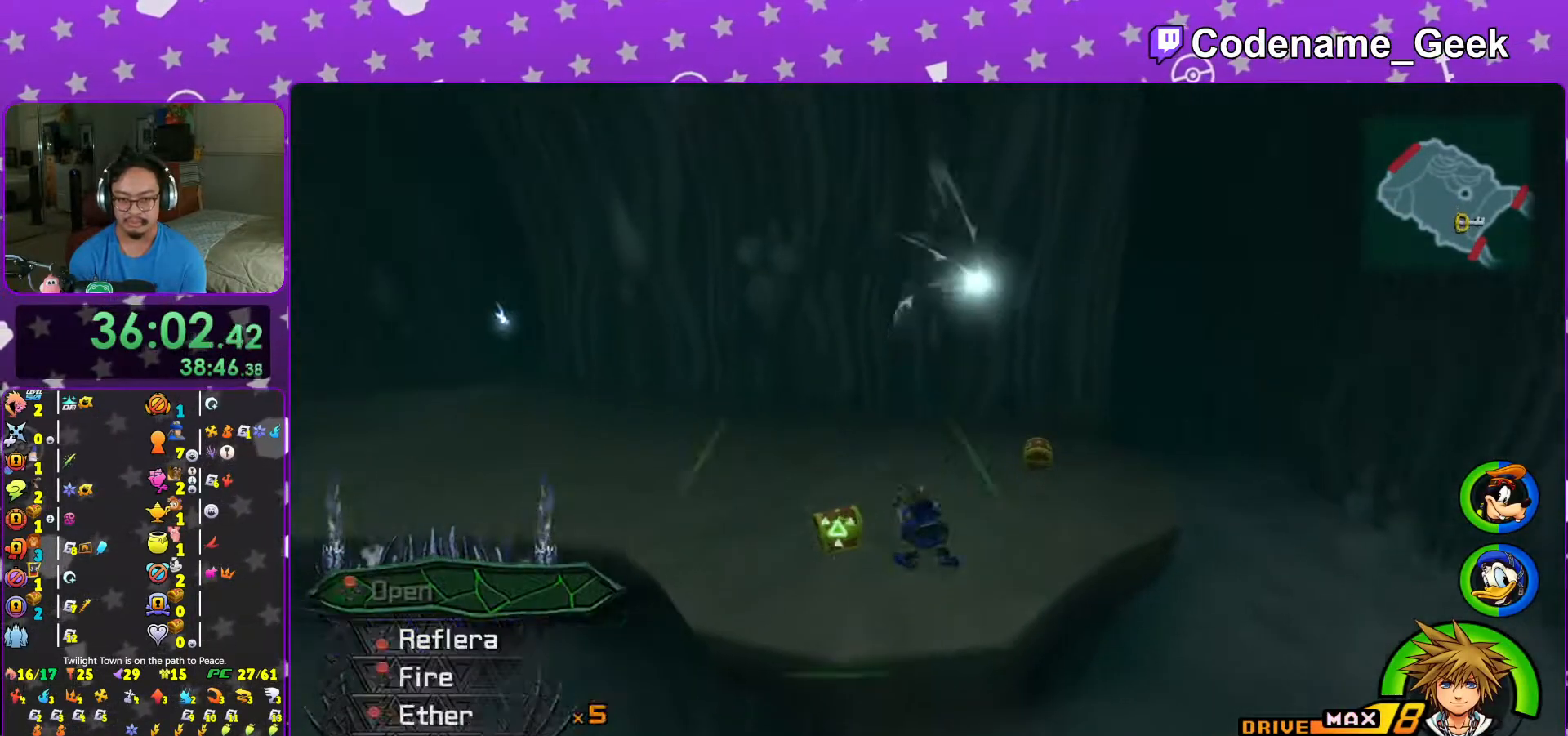
{"buttons": ["X"], "left_stick": "up-left", "right_stick": "right", "events": [[67, "L1", "up"], [217, "right_stick", "right"], [467, "X", "down"]]}
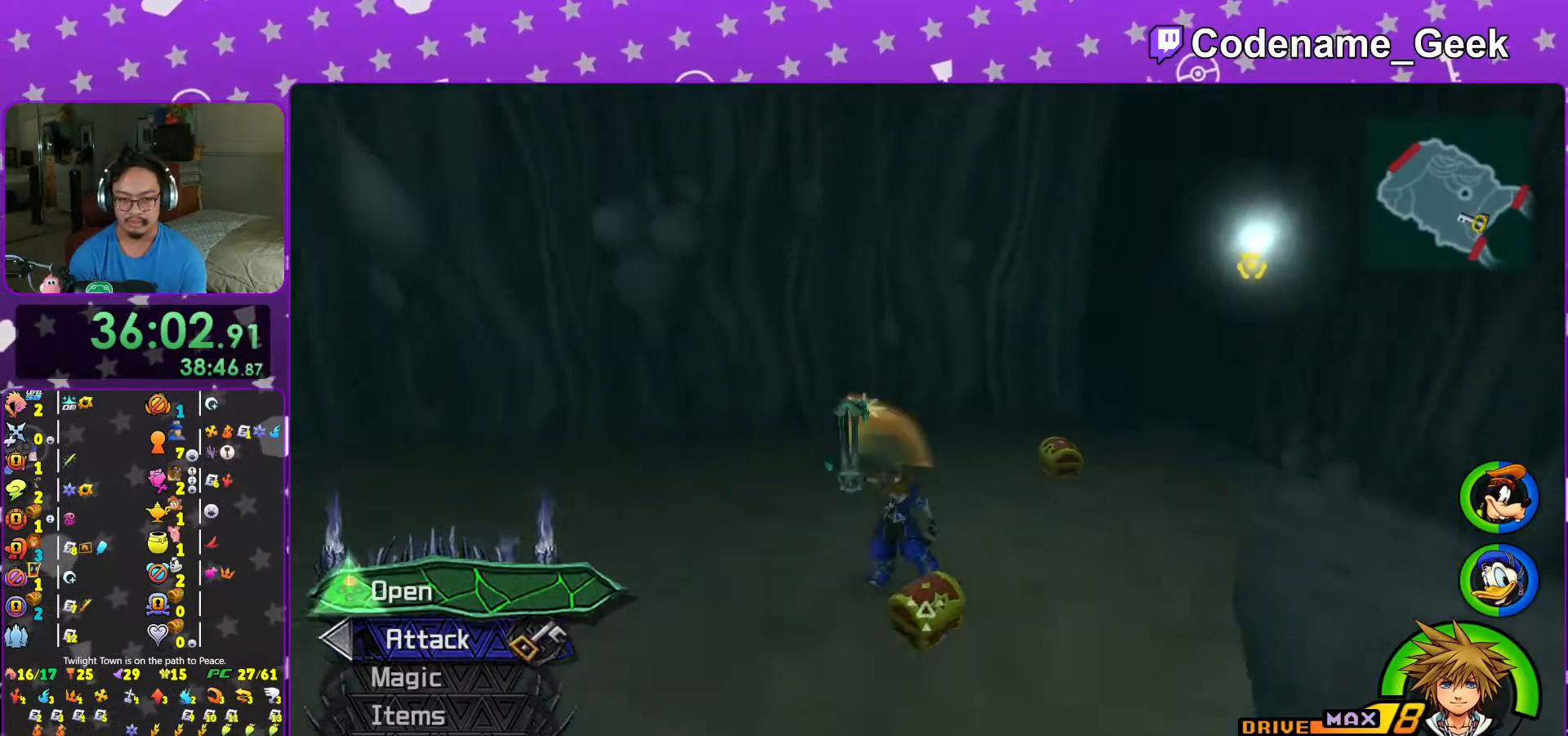
{"buttons": [], "left_stick": "center", "right_stick": "center", "events": [[17, "X", "up"], [17, "left_stick", "down"], [117, "X", "down"], [167, "left_stick", "center"], [217, "X", "up"], [217, "right_stick", "center"], [317, "L1", "down"], [317, "X", "down"], [417, "L1", "up"], [417, "X", "up"]]}
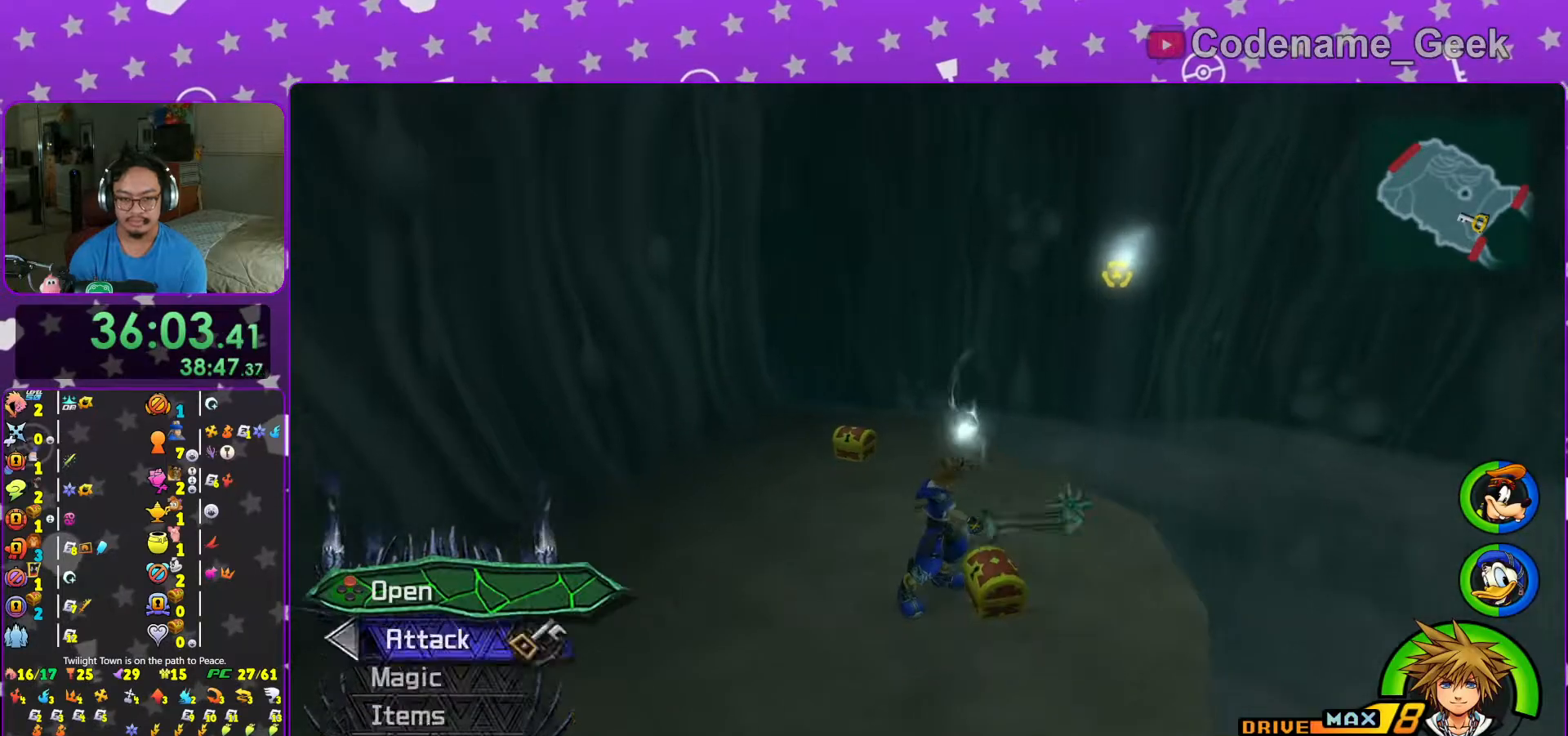
{"buttons": ["L1"], "left_stick": "up", "right_stick": "center", "events": [[17, "X", "down"], [33, "L1", "down"], [83, "left_stick", "up"], [117, "L1", "up"], [117, "X", "up"], [217, "right_stick", "down-left"], [283, "right_stick", "center"], [417, "right_stick", "left"], [467, "L1", "down"], [483, "right_stick", "center"]]}
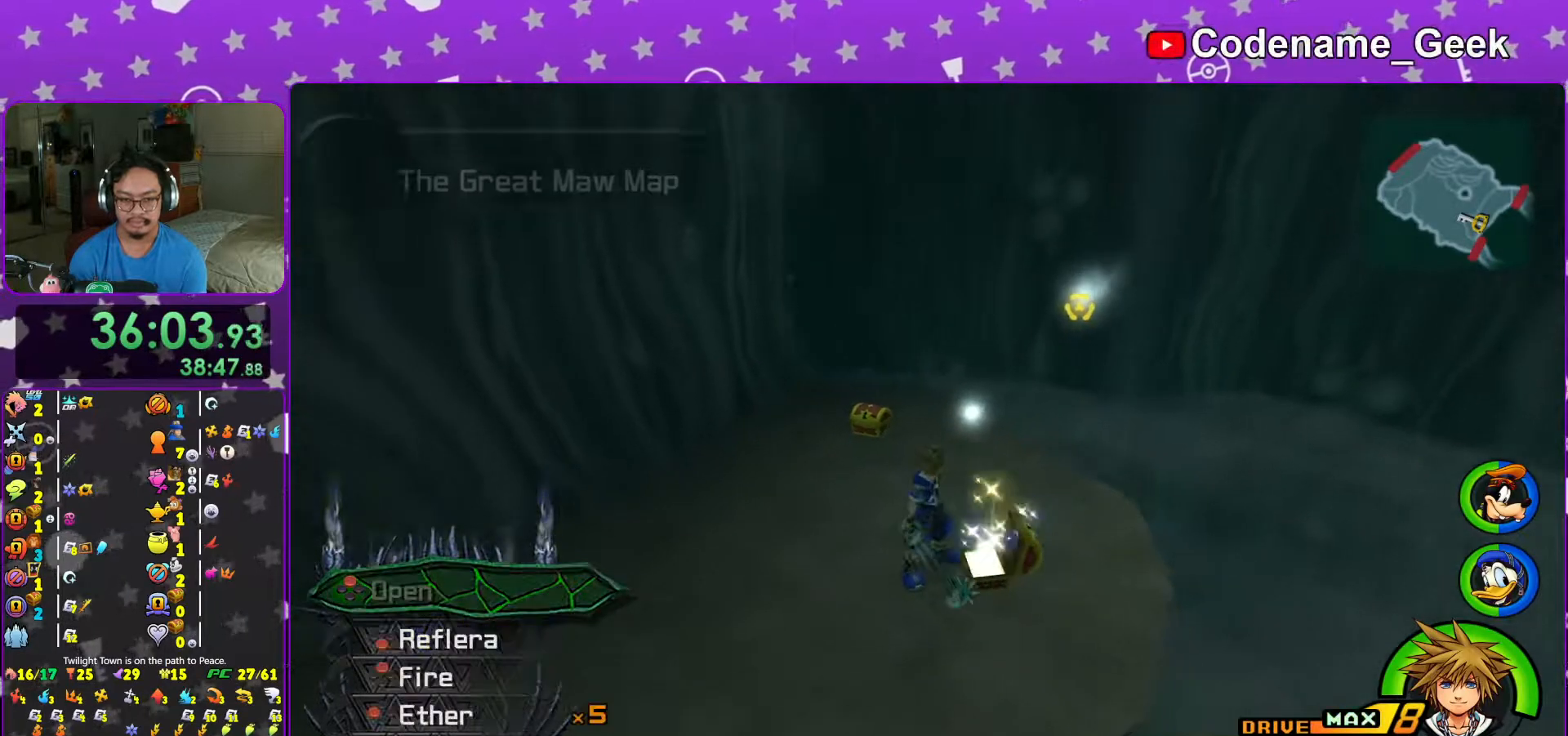
{"buttons": [], "left_stick": "up", "right_stick": "center", "events": [[33, "L1", "up"], [117, "right_stick", "left"], [183, "right_stick", "center"], [317, "right_stick", "left"], [417, "right_stick", "center"]]}
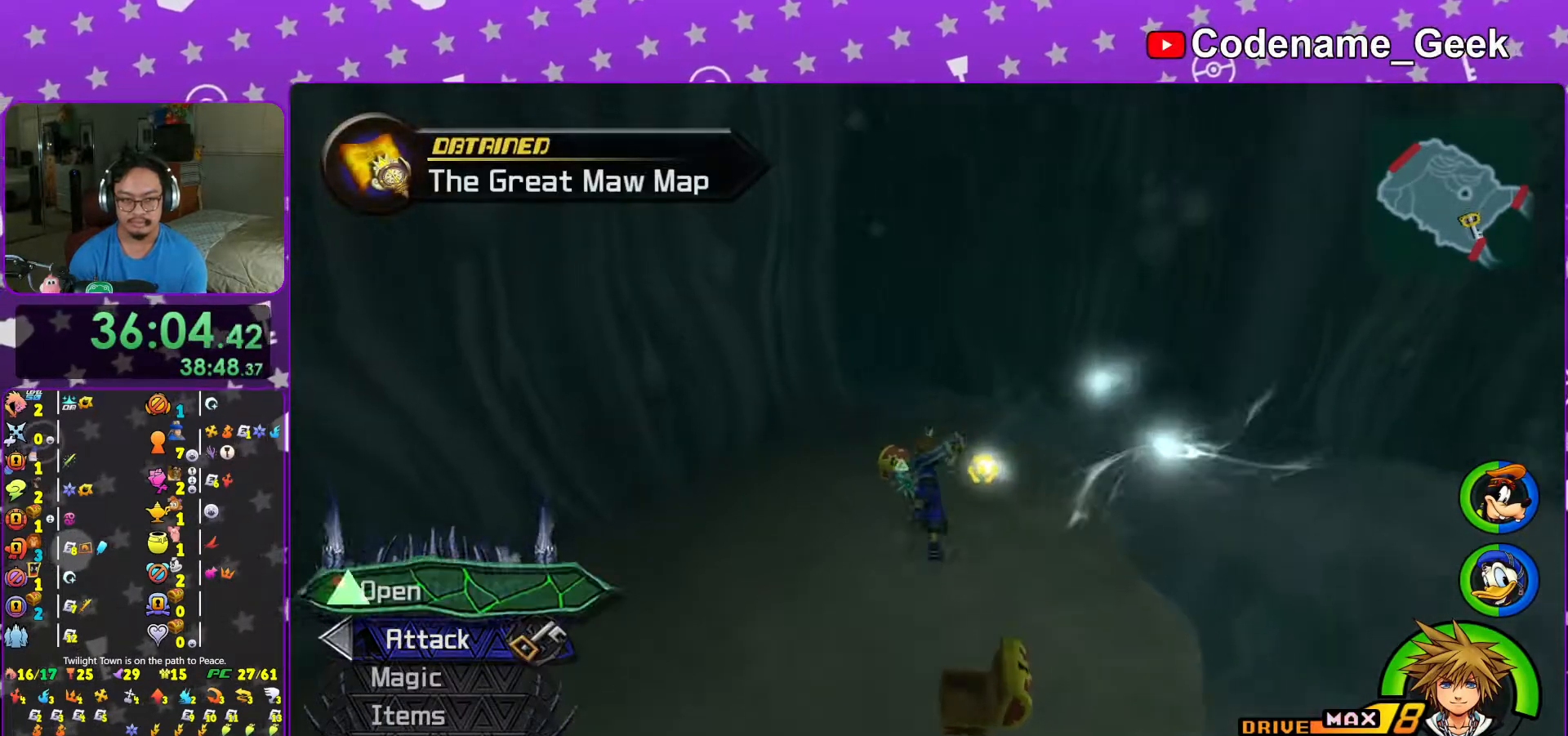
{"buttons": [], "left_stick": "center", "right_stick": "center", "events": [[17, "X", "down"], [67, "X", "up"], [183, "X", "down"], [267, "X", "up"], [317, "left_stick", "center"], [367, "L1", "down"], [383, "X", "down"], [417, "right_stick", "up-left"], [433, "X", "up"], [467, "L1", "up"], [483, "right_stick", "center"]]}
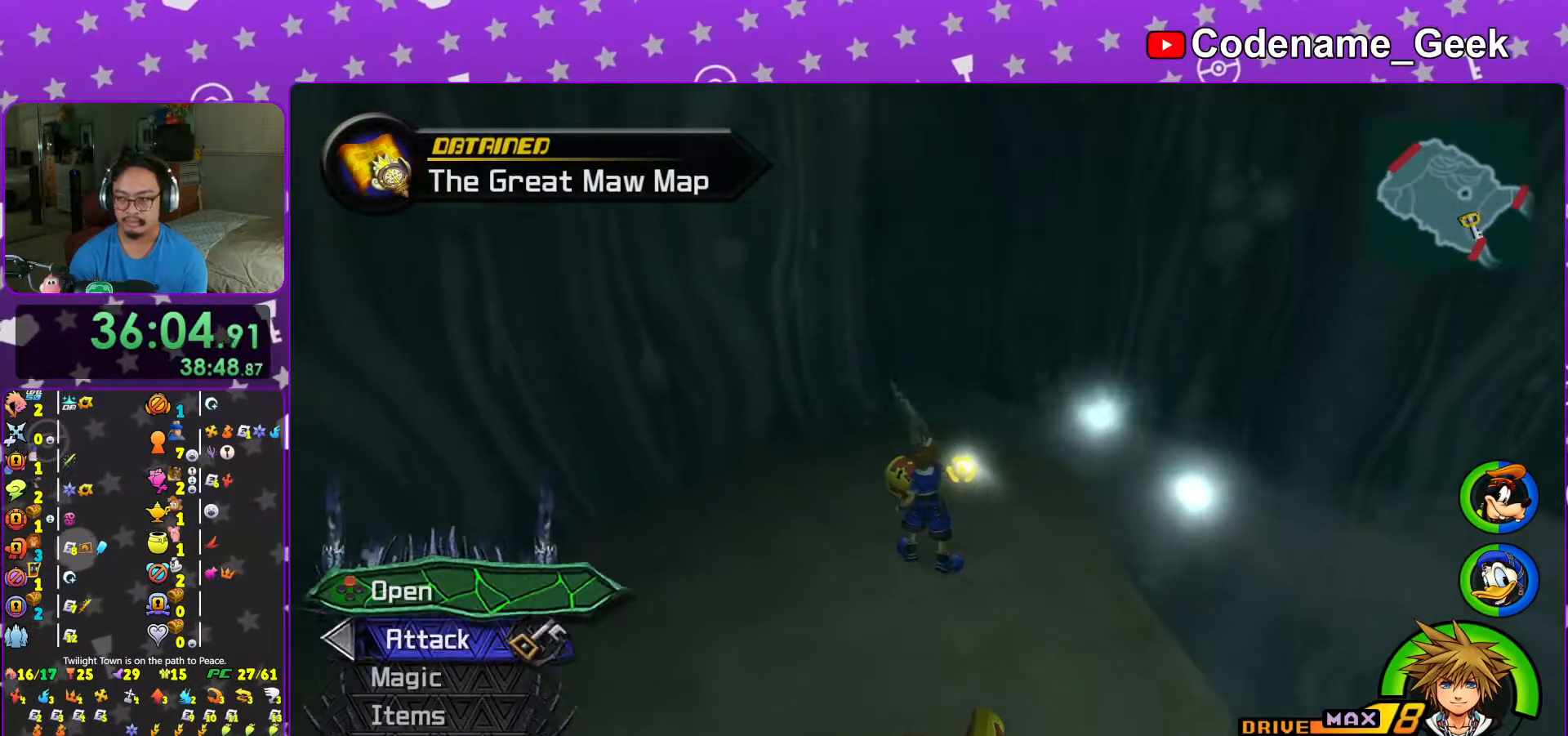
{"buttons": [], "left_stick": "up", "right_stick": "center", "events": [[117, "L1", "down"], [117, "left_stick", "up"], [167, "L1", "up"], [317, "L1", "down"], [383, "L1", "up"]]}
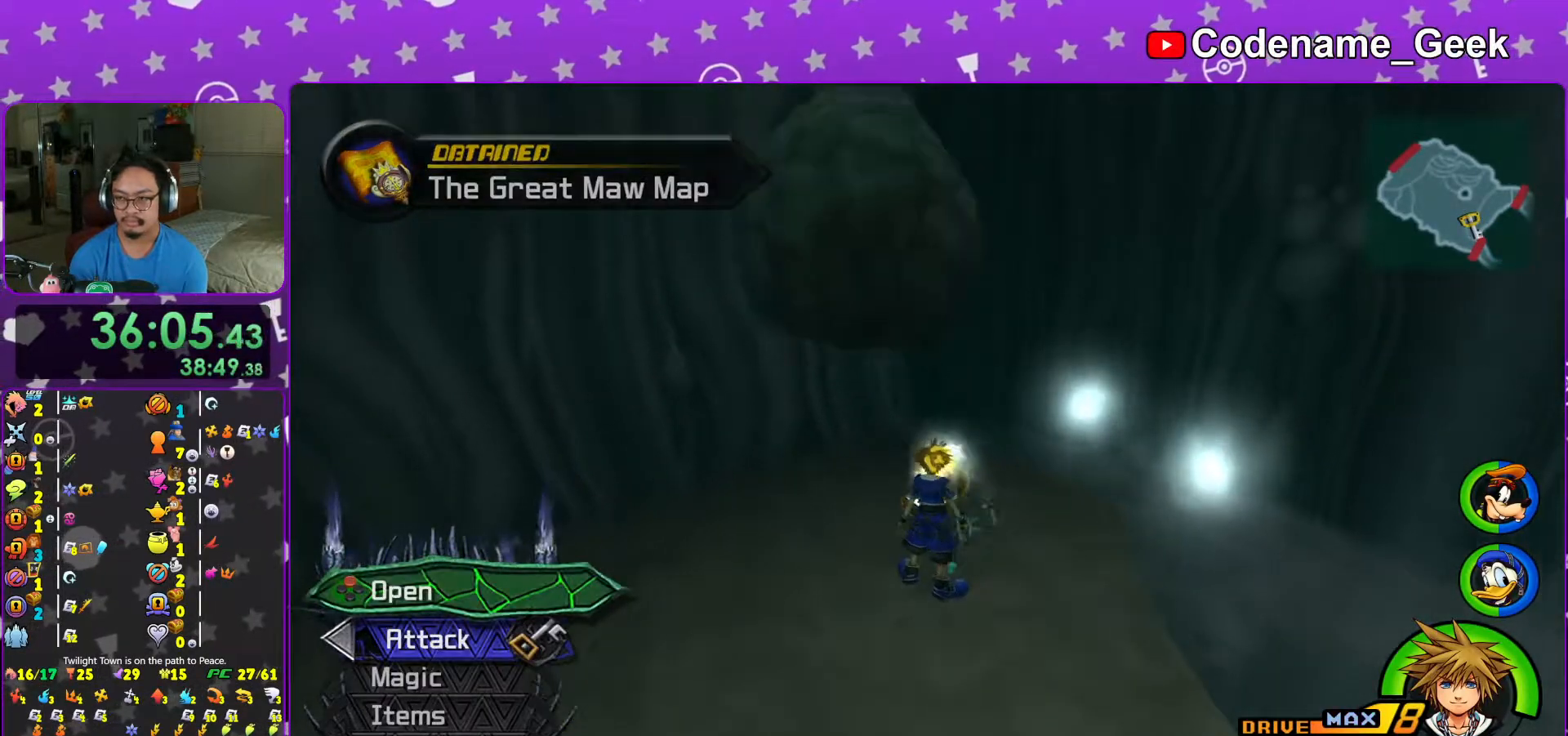
{"buttons": ["Y"], "left_stick": "up-left", "right_stick": "left", "events": [[117, "Y", "down"], [167, "Y", "up"], [283, "Y", "down"], [367, "Y", "up"], [467, "right_stick", "left"], [483, "Y", "down"], [483, "left_stick", "up-left"]]}
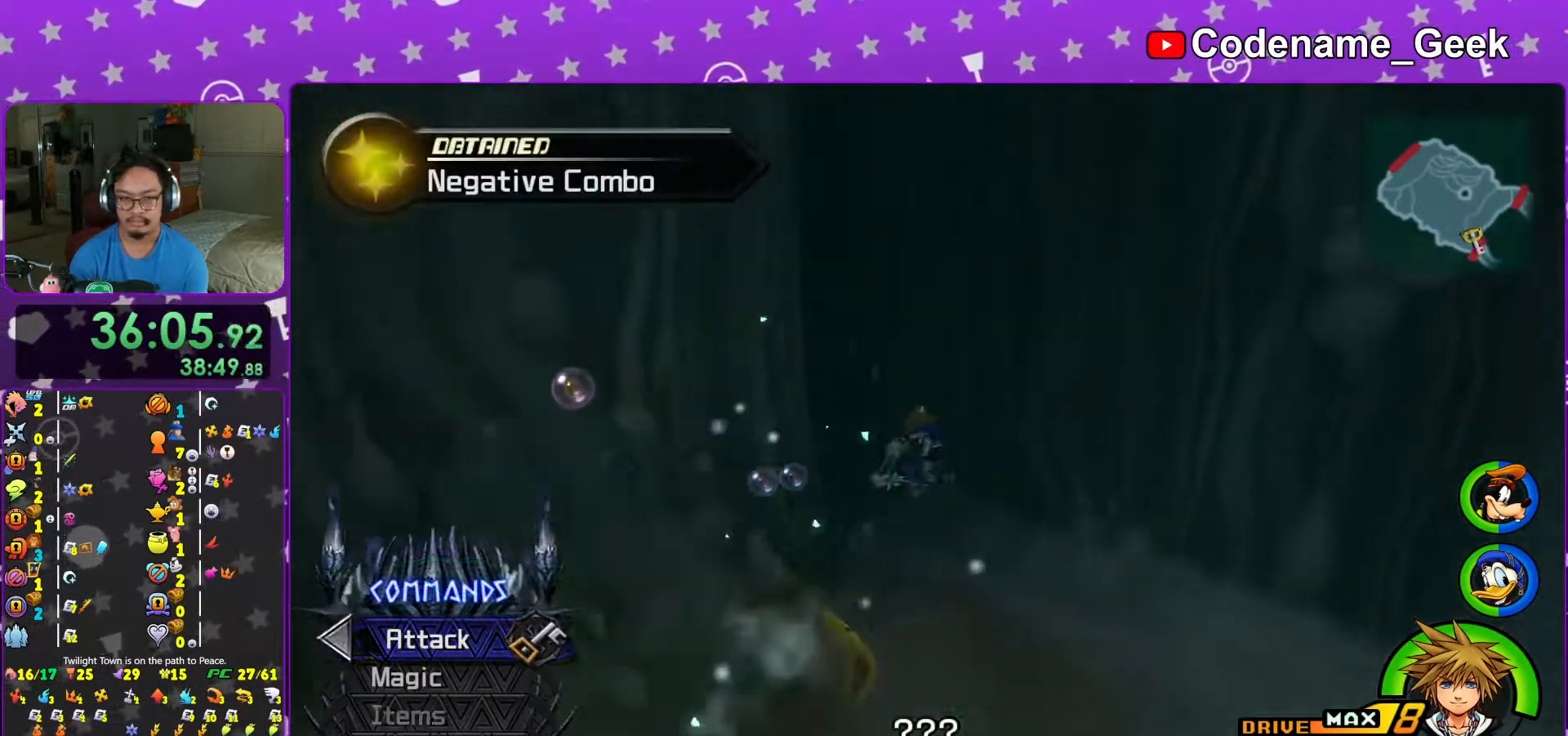
{"buttons": ["L1"], "left_stick": "up-left", "right_stick": "center", "events": [[117, "Y", "up"], [117, "right_stick", "center"], [217, "L1", "down"], [283, "L1", "up"], [433, "L1", "down"]]}
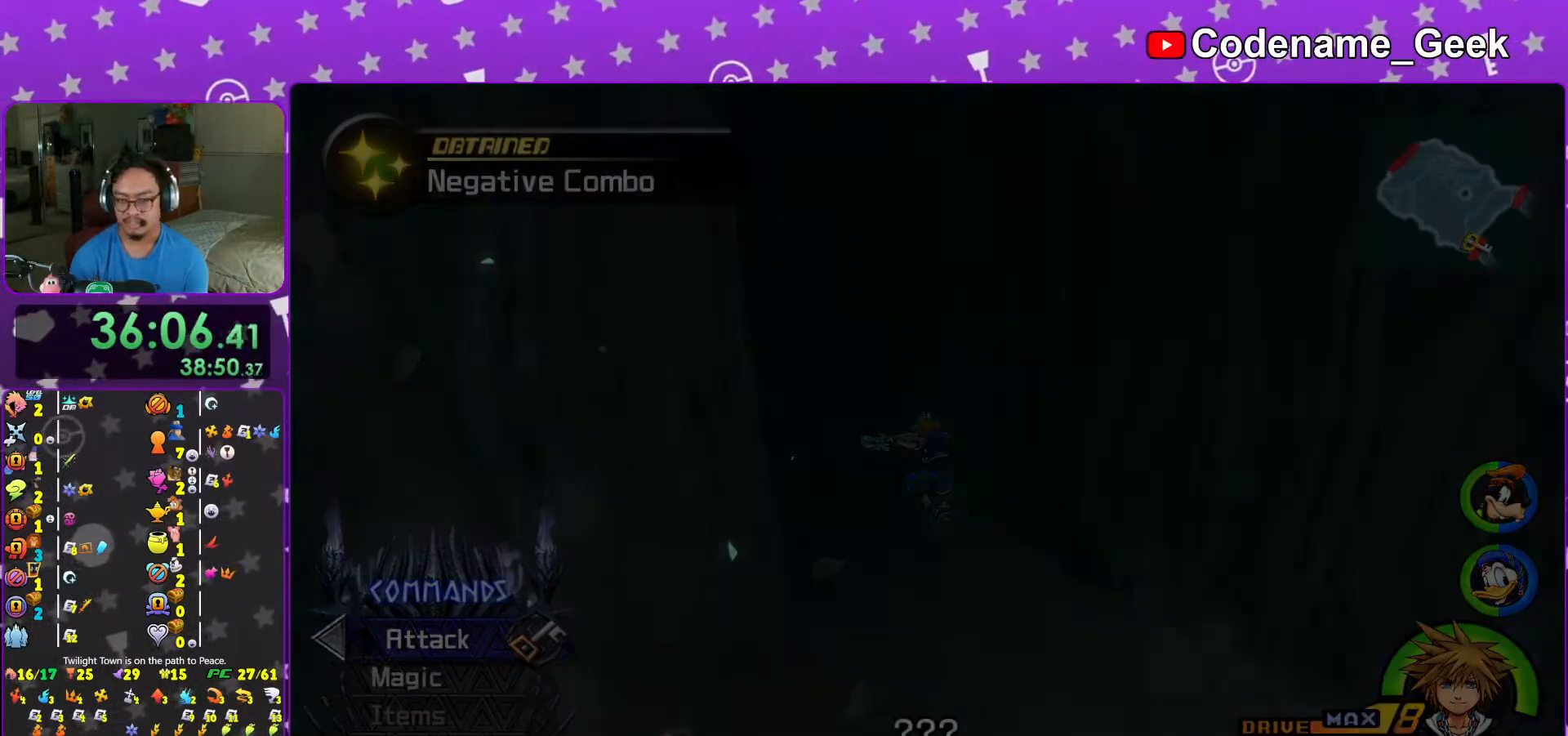
{"buttons": ["B"], "left_stick": "up", "right_stick": "center", "events": [[17, "L1", "up"], [167, "L1", "down"], [217, "L1", "up"], [283, "left_stick", "up"], [317, "B", "down"], [417, "B", "up"], [483, "B", "down"]]}
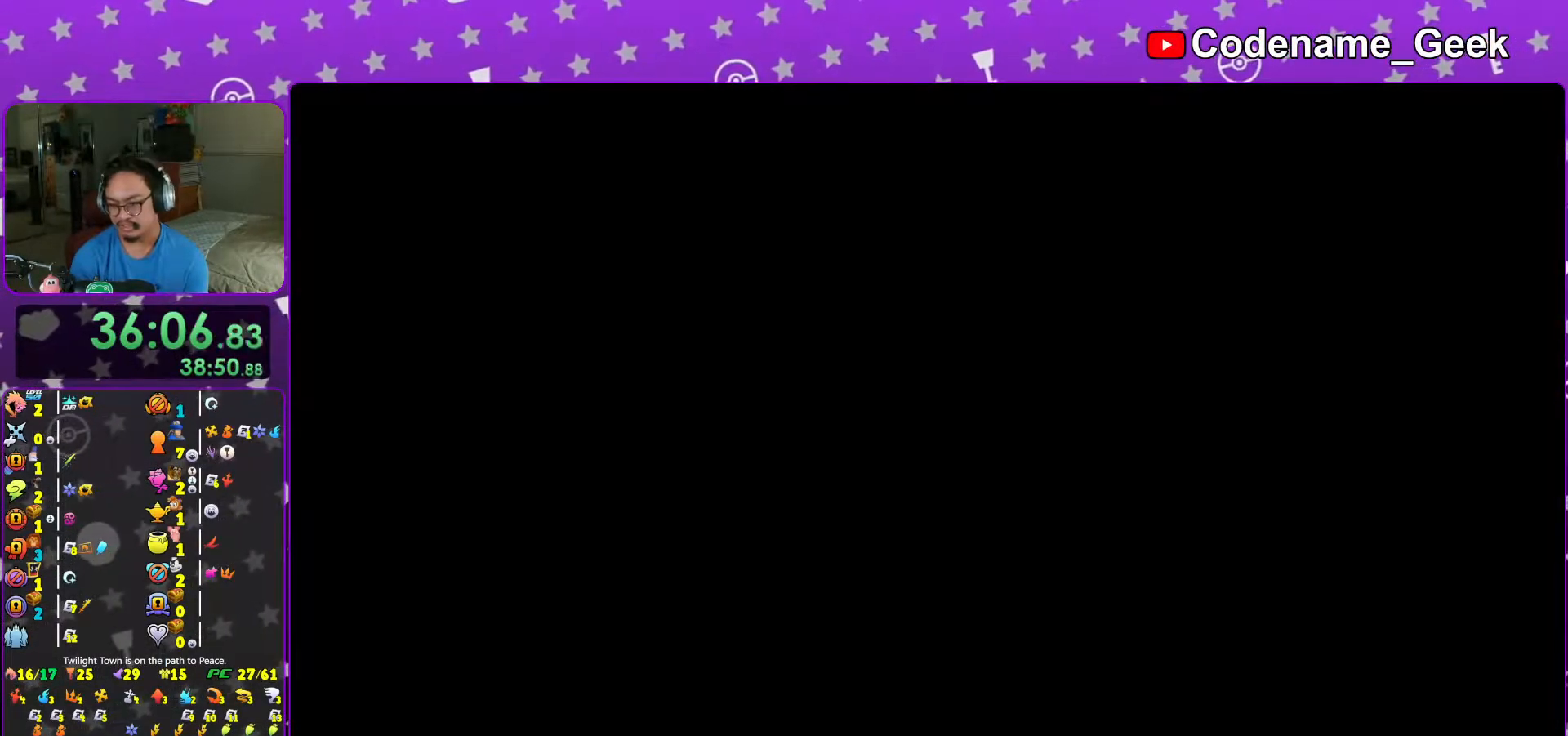
{"buttons": ["B"], "left_stick": "up", "right_stick": "center", "events": [[67, "B", "up"], [133, "B", "down"], [233, "B", "up"], [317, "B", "down"], [417, "B", "up"], [483, "B", "down"]]}
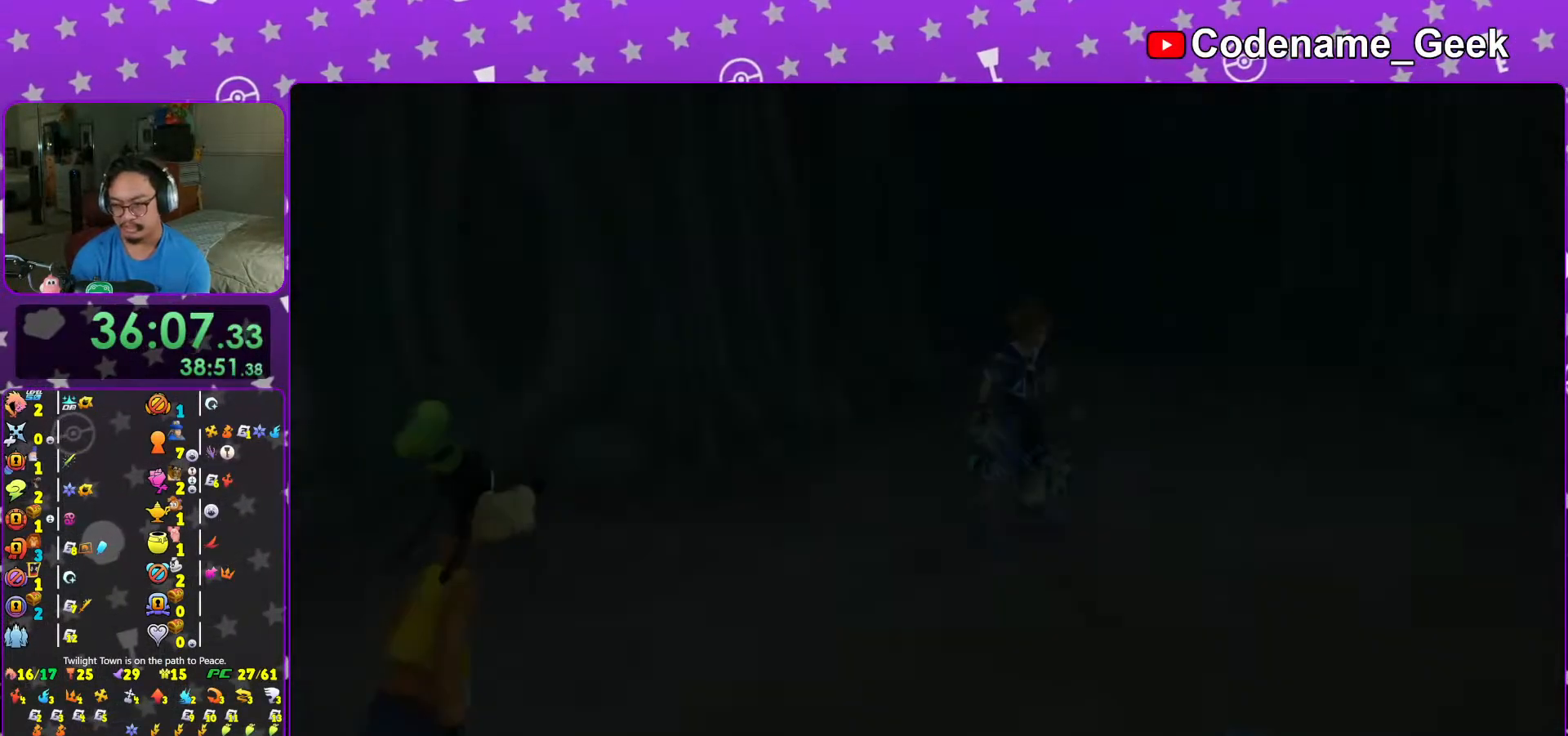
{"buttons": ["B"], "left_stick": "center", "right_stick": "center", "events": [[17, "left_stick", "center"], [67, "B", "up"], [167, "B", "down"], [233, "B", "up"], [317, "B", "down"], [417, "B", "up"], [467, "B", "down"]]}
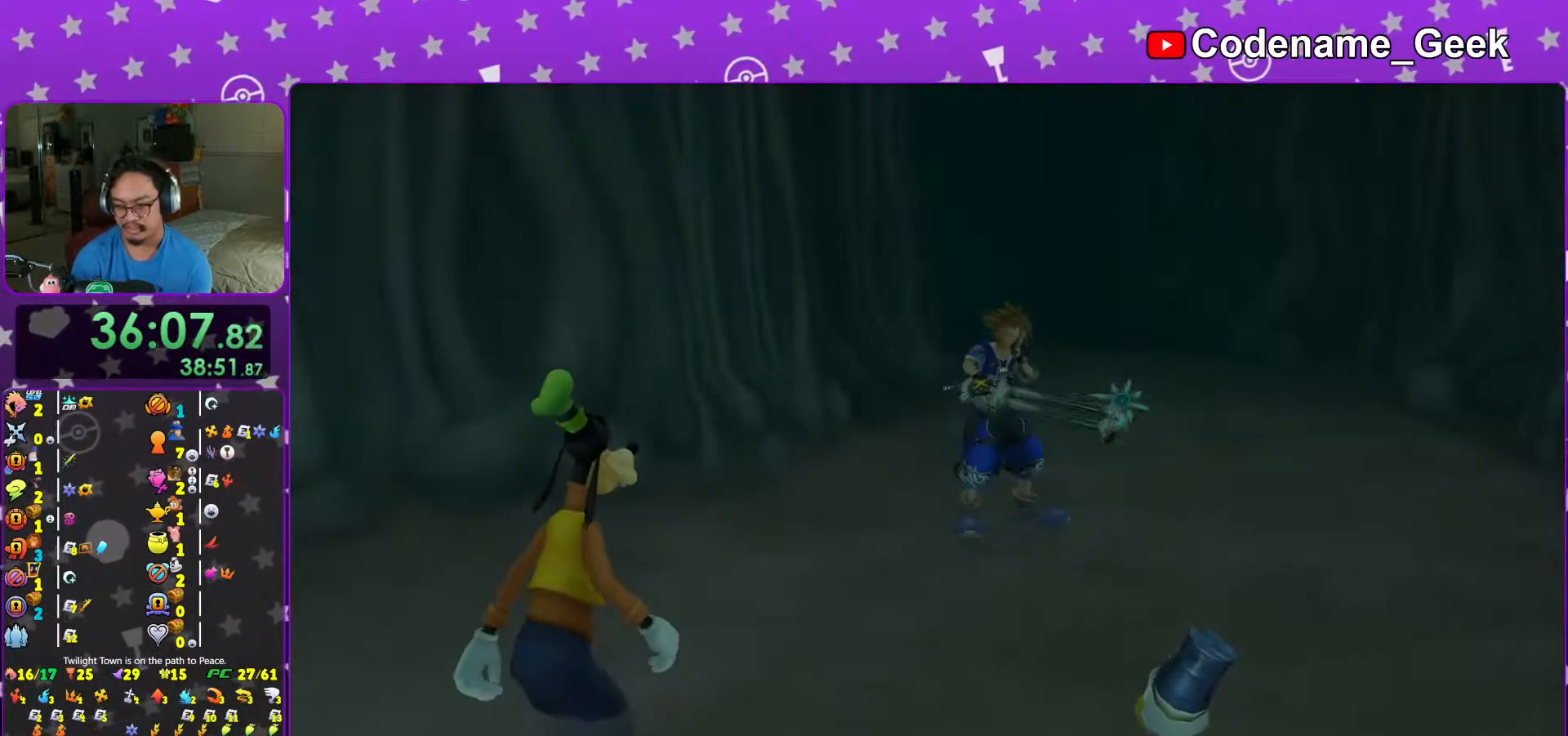
{"buttons": [], "left_stick": "center", "right_stick": "center", "events": [[67, "B", "up"], [167, "START", "down"], [267, "START", "up"], [317, "DPAD_DOWN", "down"], [383, "A", "down"], [433, "DPAD_DOWN", "up"], [483, "A", "up"]]}
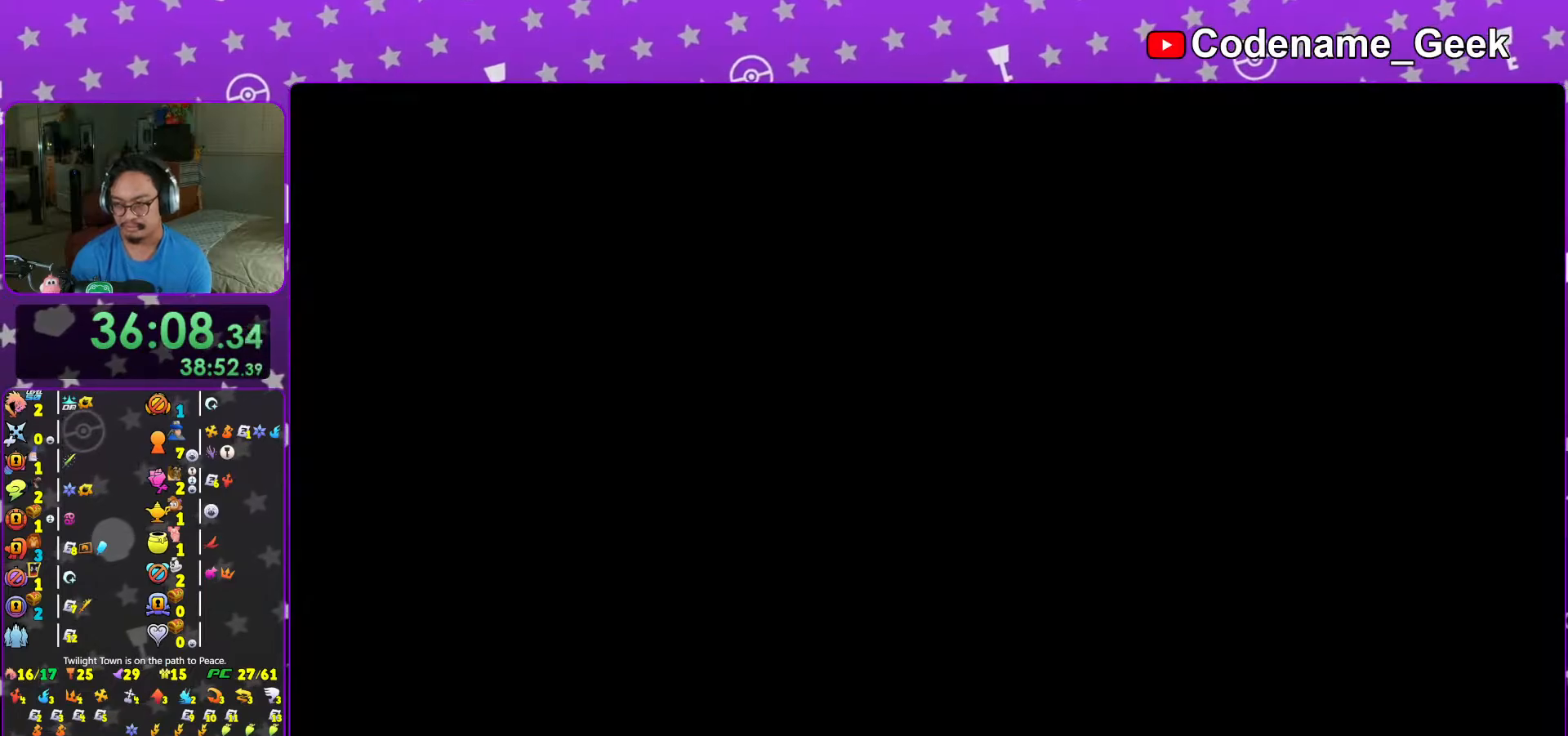
{"buttons": [], "left_stick": "up", "right_stick": "center", "events": [[67, "A", "down"], [117, "L1", "down"], [133, "left_stick", "up"], [167, "A", "up"], [217, "L1", "up"], [333, "L1", "down"], [433, "L1", "up"]]}
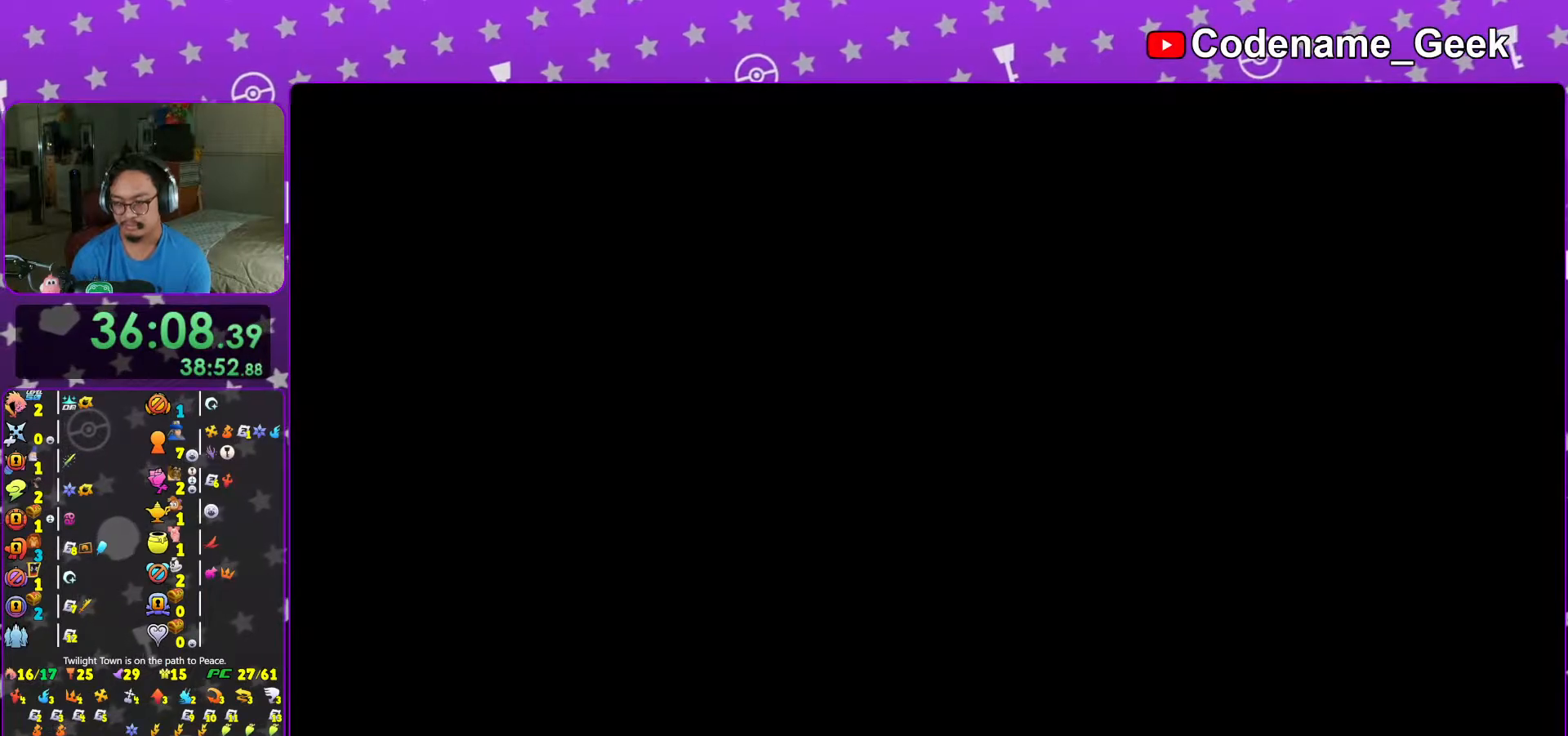
{"buttons": [], "left_stick": "up-right", "right_stick": "center", "events": [[67, "L1", "down"], [117, "L1", "up"], [233, "L1", "down"], [317, "L1", "up"], [367, "B", "down"], [367, "left_stick", "up-right"], [467, "B", "up"]]}
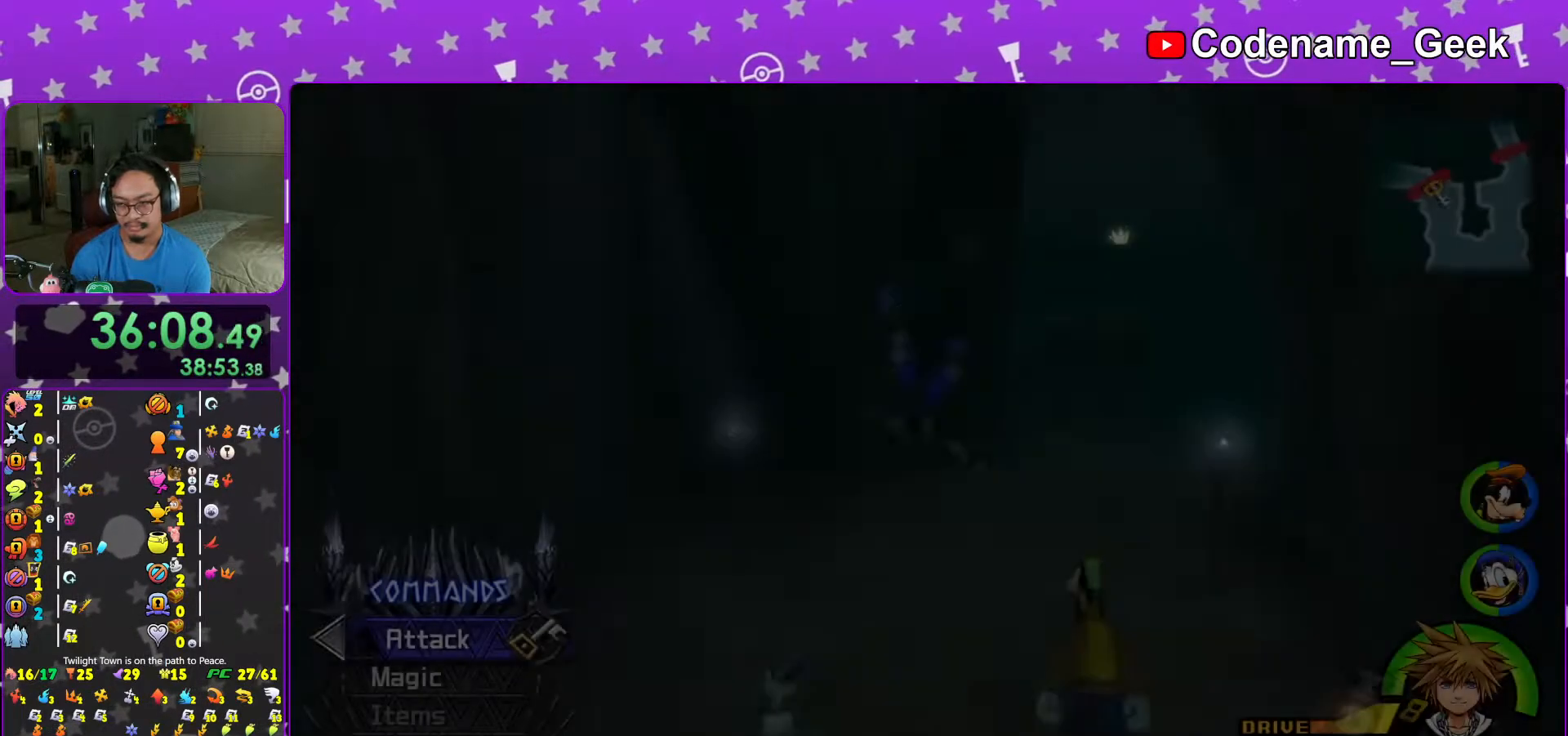
{"buttons": ["Y"], "left_stick": "up-right", "right_stick": "right", "events": [[33, "B", "down"], [133, "B", "up"], [233, "B", "down"], [267, "B", "up"], [283, "Y", "down"], [417, "right_stick", "right"]]}
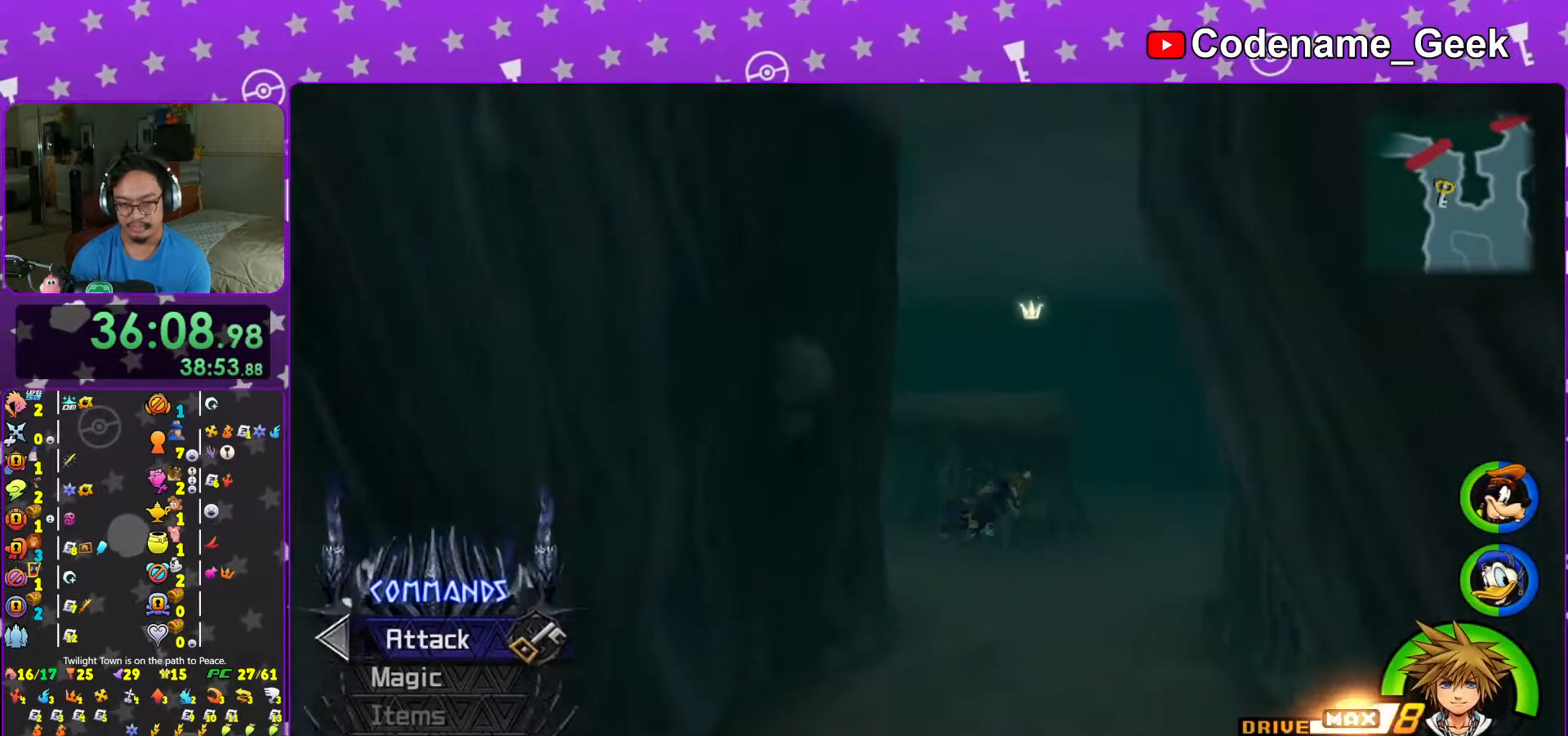
{"buttons": ["Y"], "left_stick": "up-right", "right_stick": "center", "events": [[117, "right_stick", "center"], [317, "right_stick", "right"], [417, "right_stick", "center"]]}
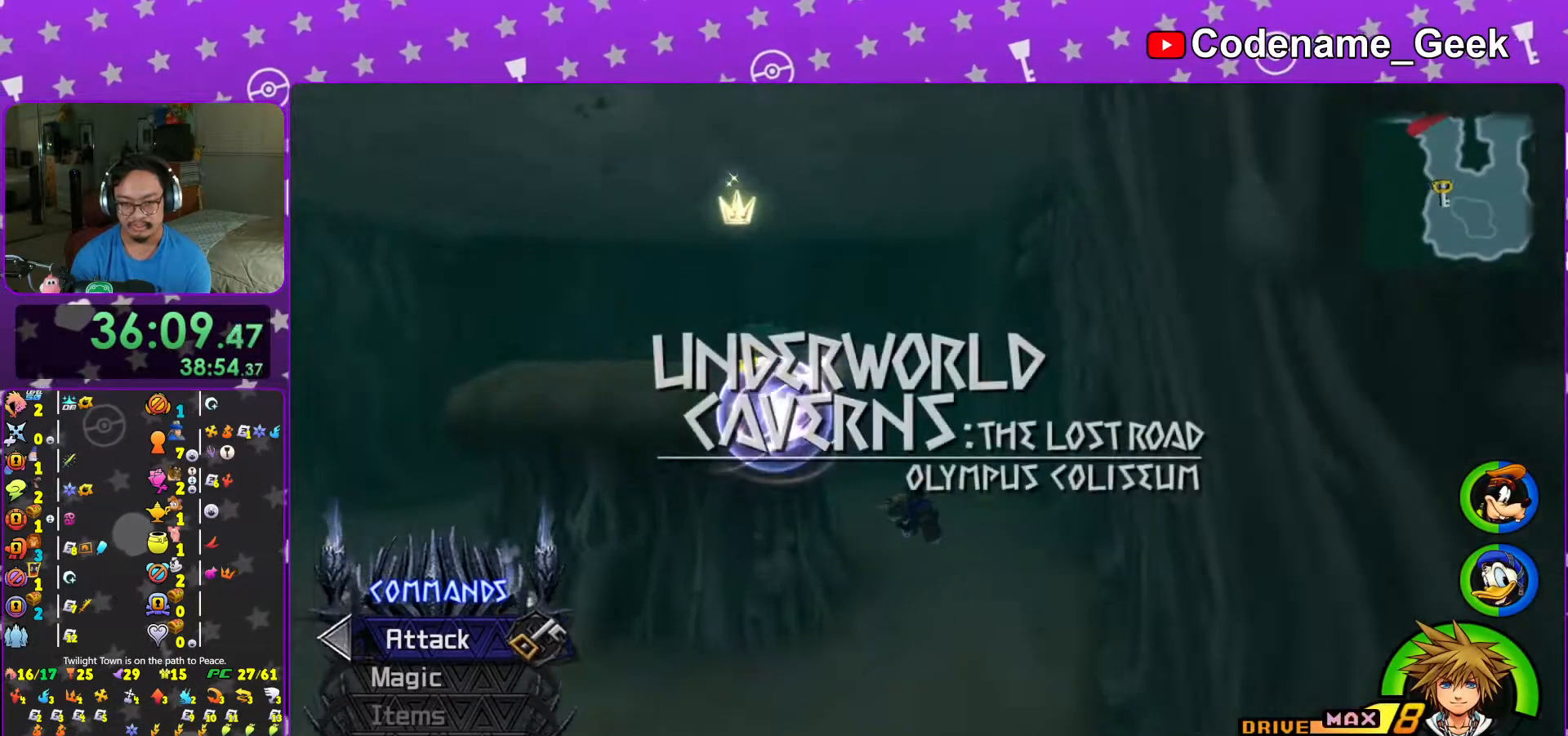
{"buttons": ["L1"], "left_stick": "up-right", "right_stick": "center", "events": [[433, "L1", "down"], [433, "Y", "up"]]}
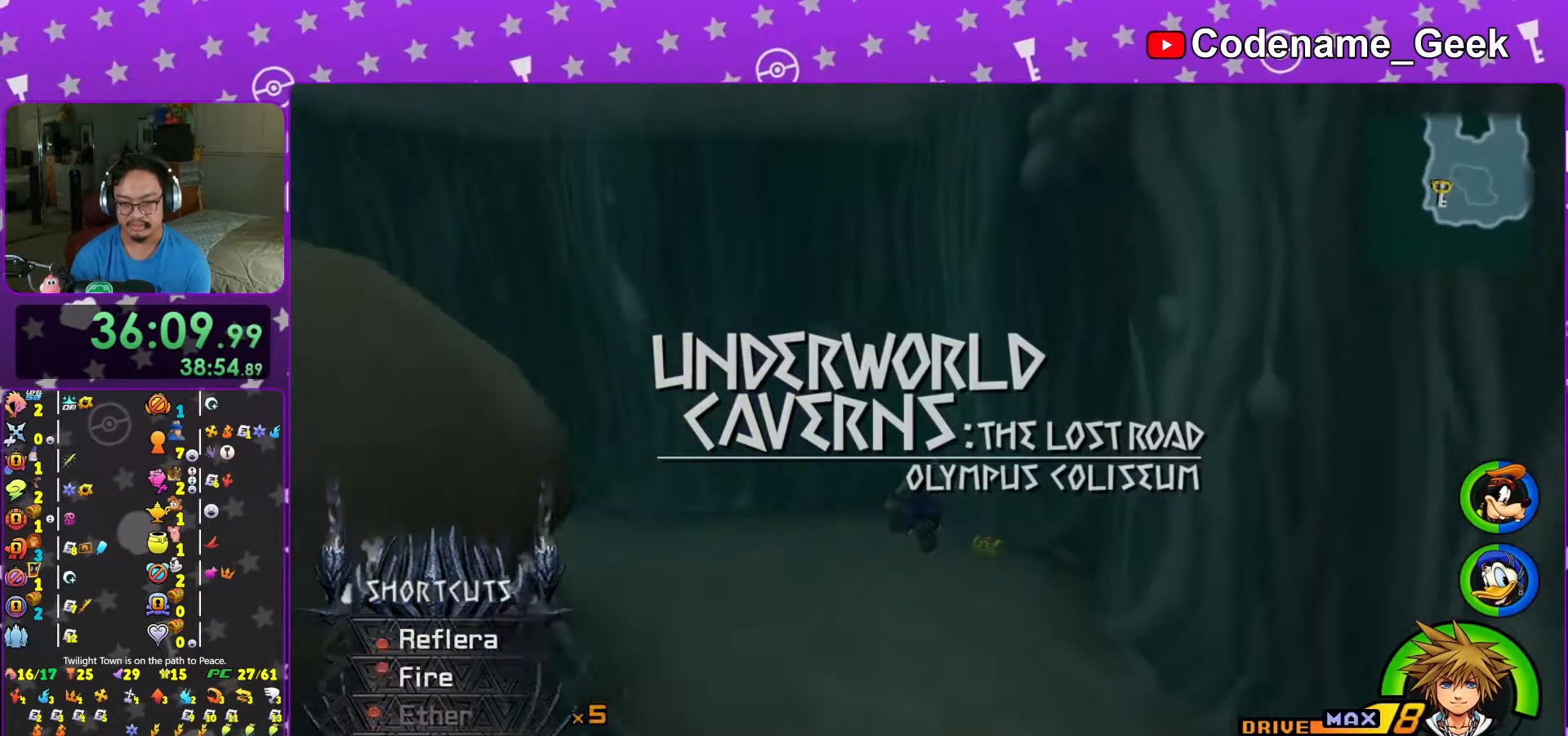
{"buttons": [], "left_stick": "down-right", "right_stick": "left", "events": [[17, "right_stick", "down-left"], [67, "L1", "up"], [67, "right_stick", "center"], [167, "L1", "down"], [167, "left_stick", "right"], [167, "right_stick", "left"], [267, "right_stick", "center"], [283, "L1", "up"], [283, "left_stick", "down-right"], [317, "right_stick", "left"]]}
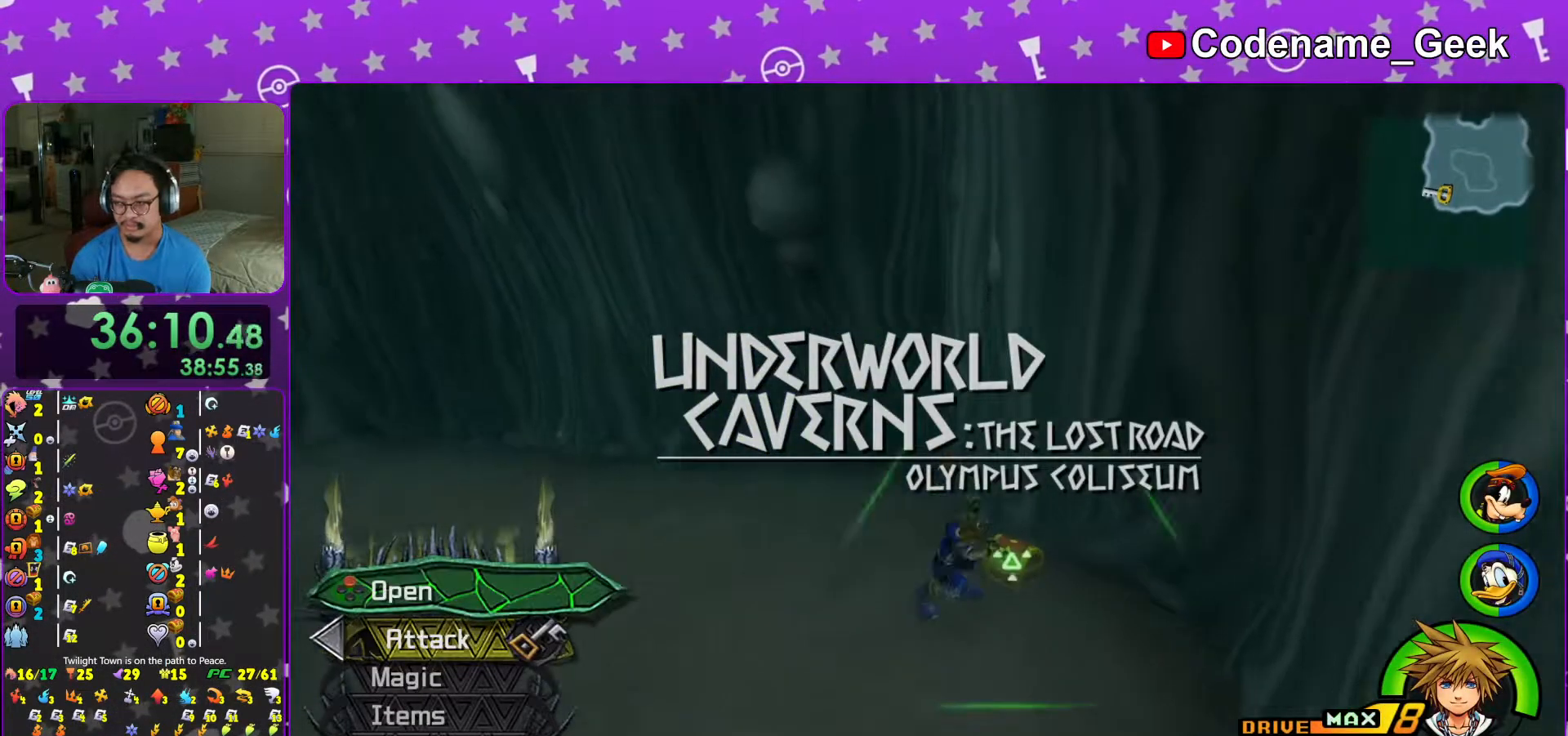
{"buttons": ["X", "L1"], "left_stick": "center", "right_stick": "center", "events": [[217, "X", "down"], [317, "X", "up"], [383, "X", "down"], [383, "left_stick", "center"], [383, "right_stick", "center"], [467, "L1", "down"]]}
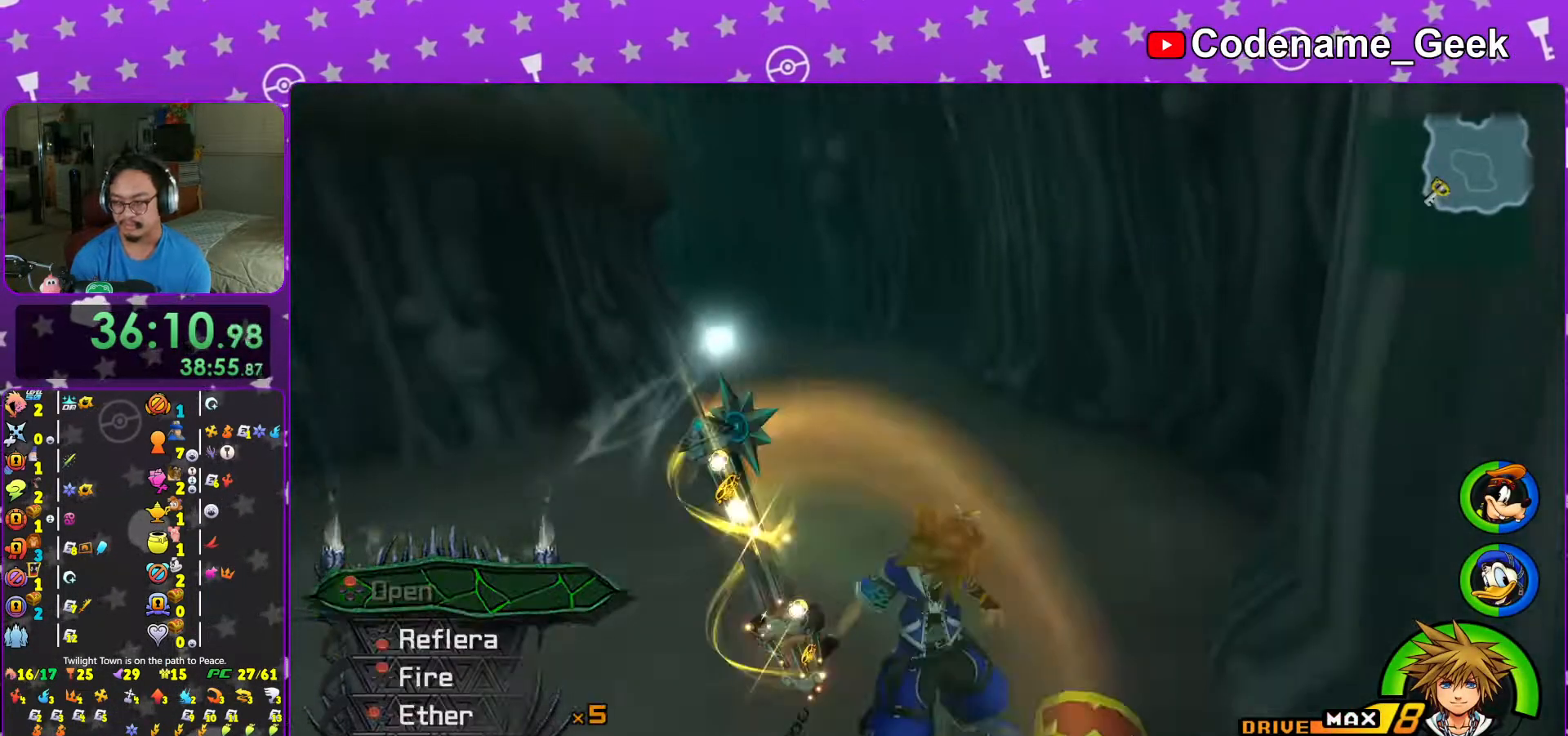
{"buttons": ["L1"], "left_stick": "center", "right_stick": "center", "events": [[17, "X", "up"], [67, "L1", "up"], [67, "right_stick", "right"], [117, "X", "down"], [133, "right_stick", "center"], [183, "X", "up"], [217, "L1", "down"], [283, "L1", "up"], [283, "X", "down"], [367, "X", "up"], [467, "L1", "down"]]}